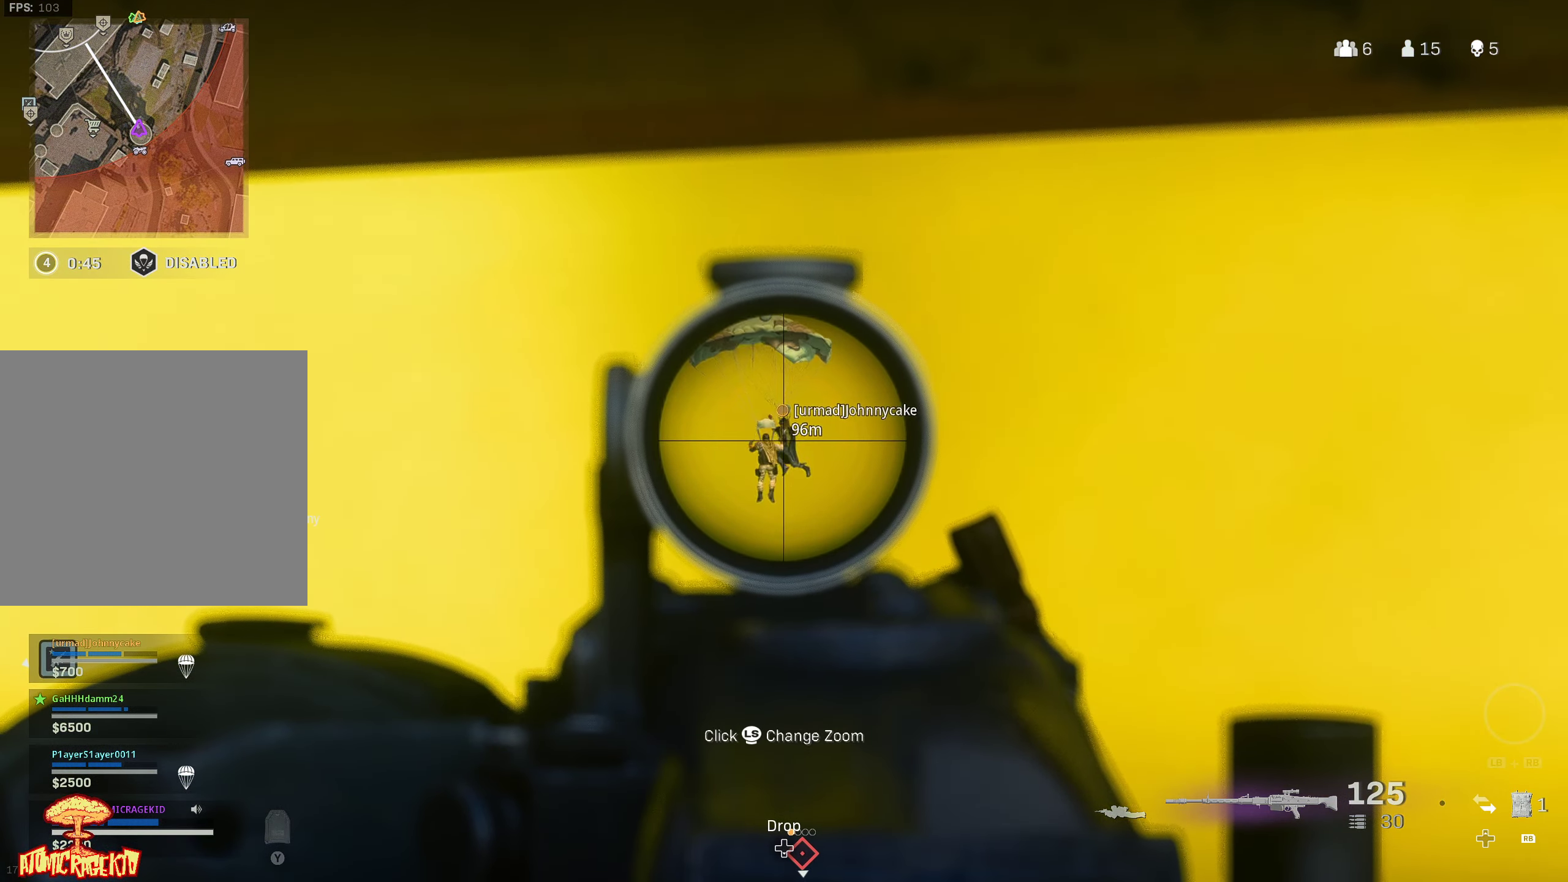
Gameplay with a controller (Xbox layout); each line is a JSON object with the inputs held at the frame after it. "events" lists button and stick changes between this image and that frame as [ms after this image, input, new state], when the widget could be followed in between.
{"buttons": ["L2", "R2"], "left_stick": "center", "right_stick": "down", "events": [[367, "R2", "down"]]}
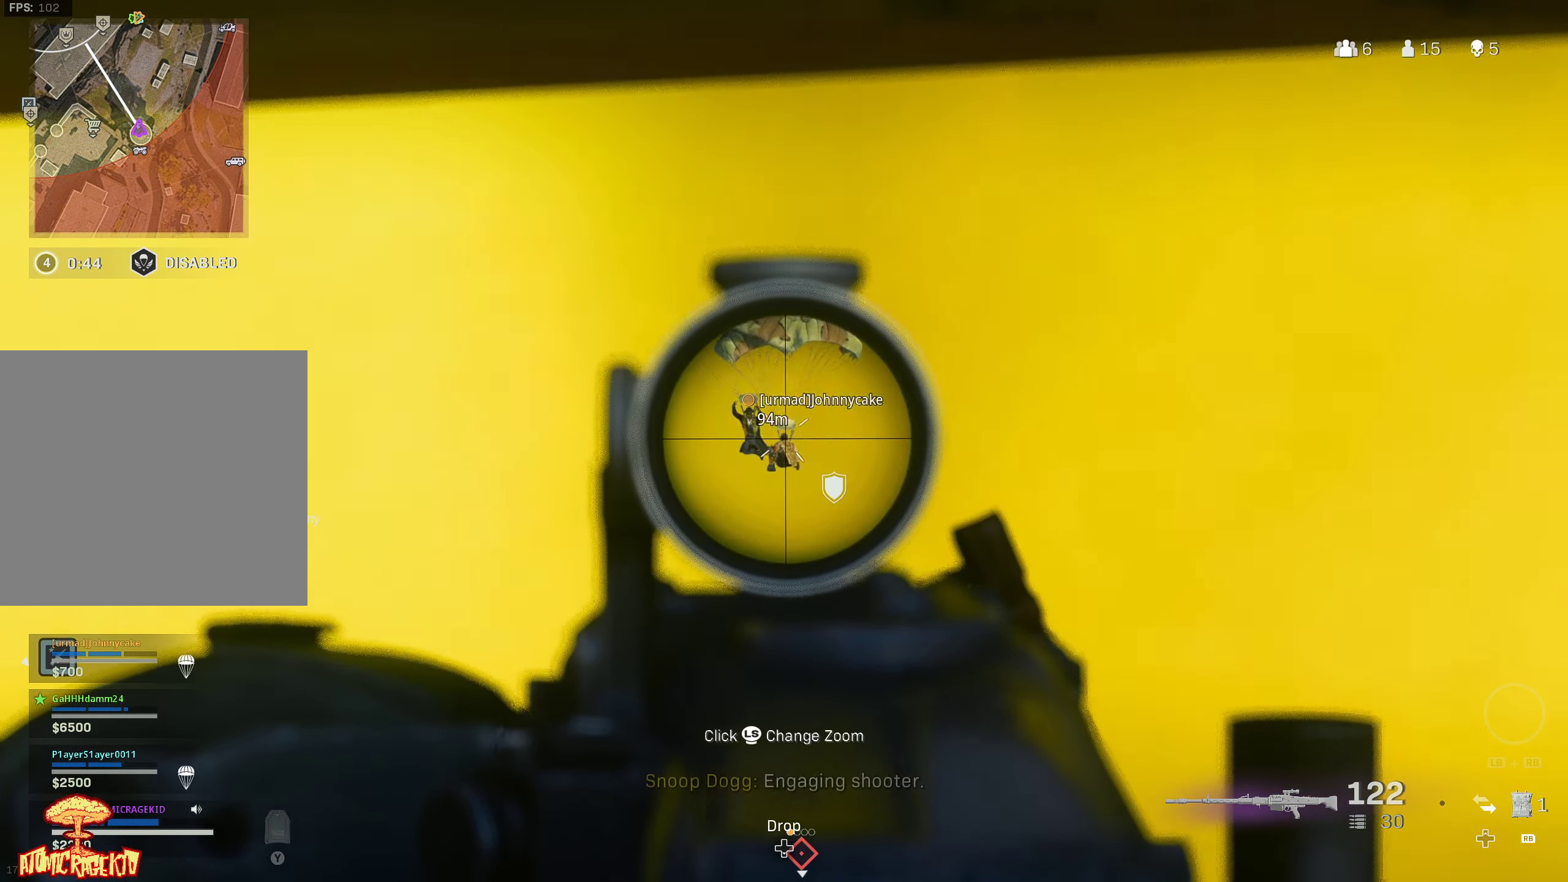
{"buttons": ["L2", "R2"], "left_stick": "center", "right_stick": "down-right", "events": [[433, "right_stick", "down-right"]]}
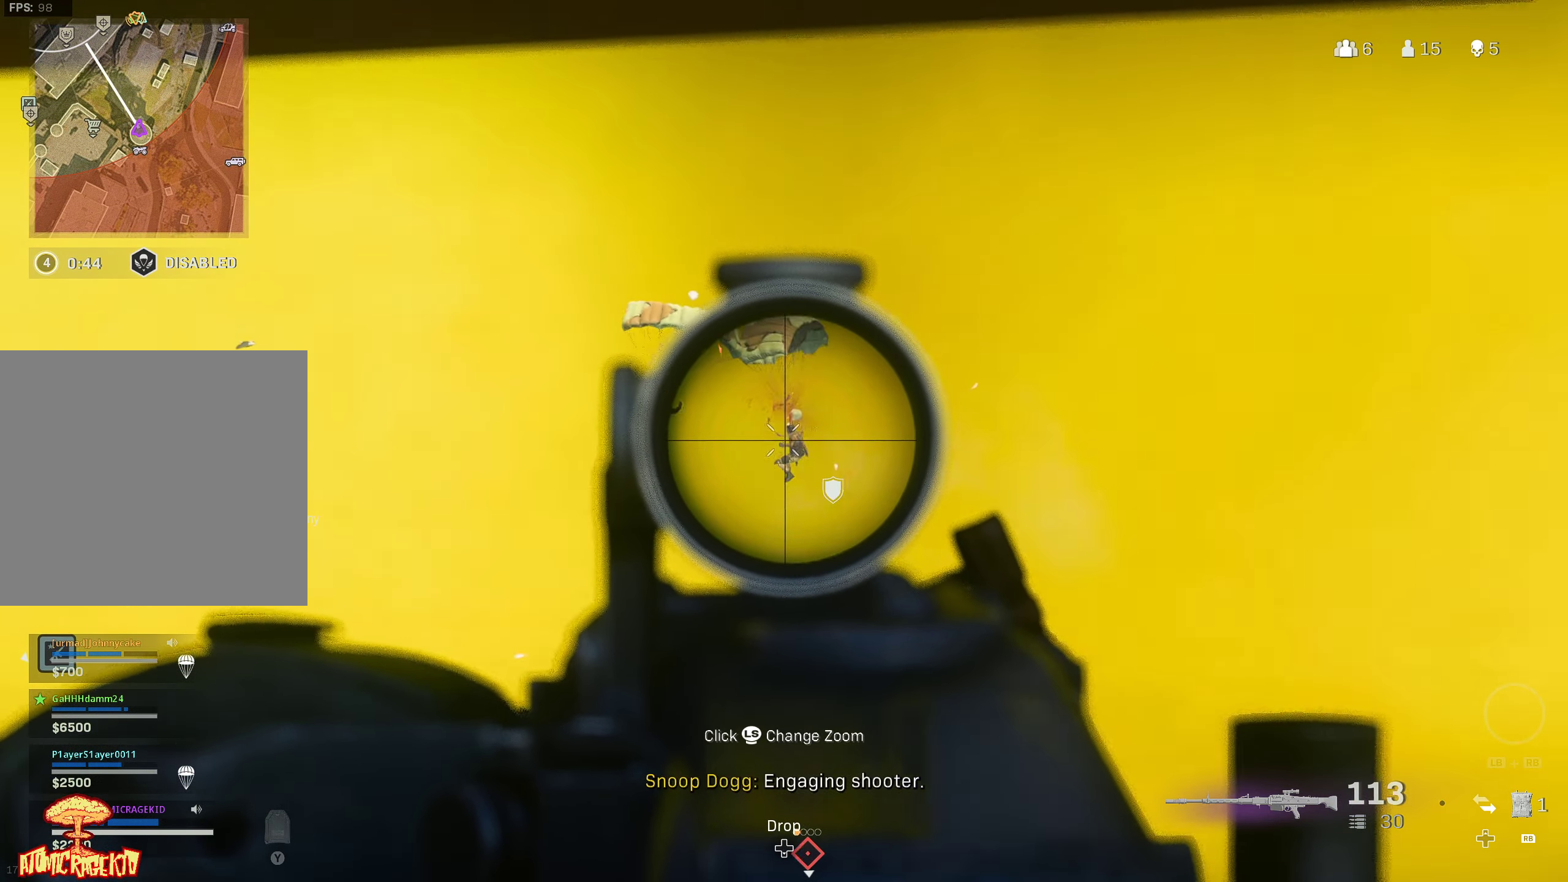
{"buttons": ["L2", "R2"], "left_stick": "center", "right_stick": "down"}
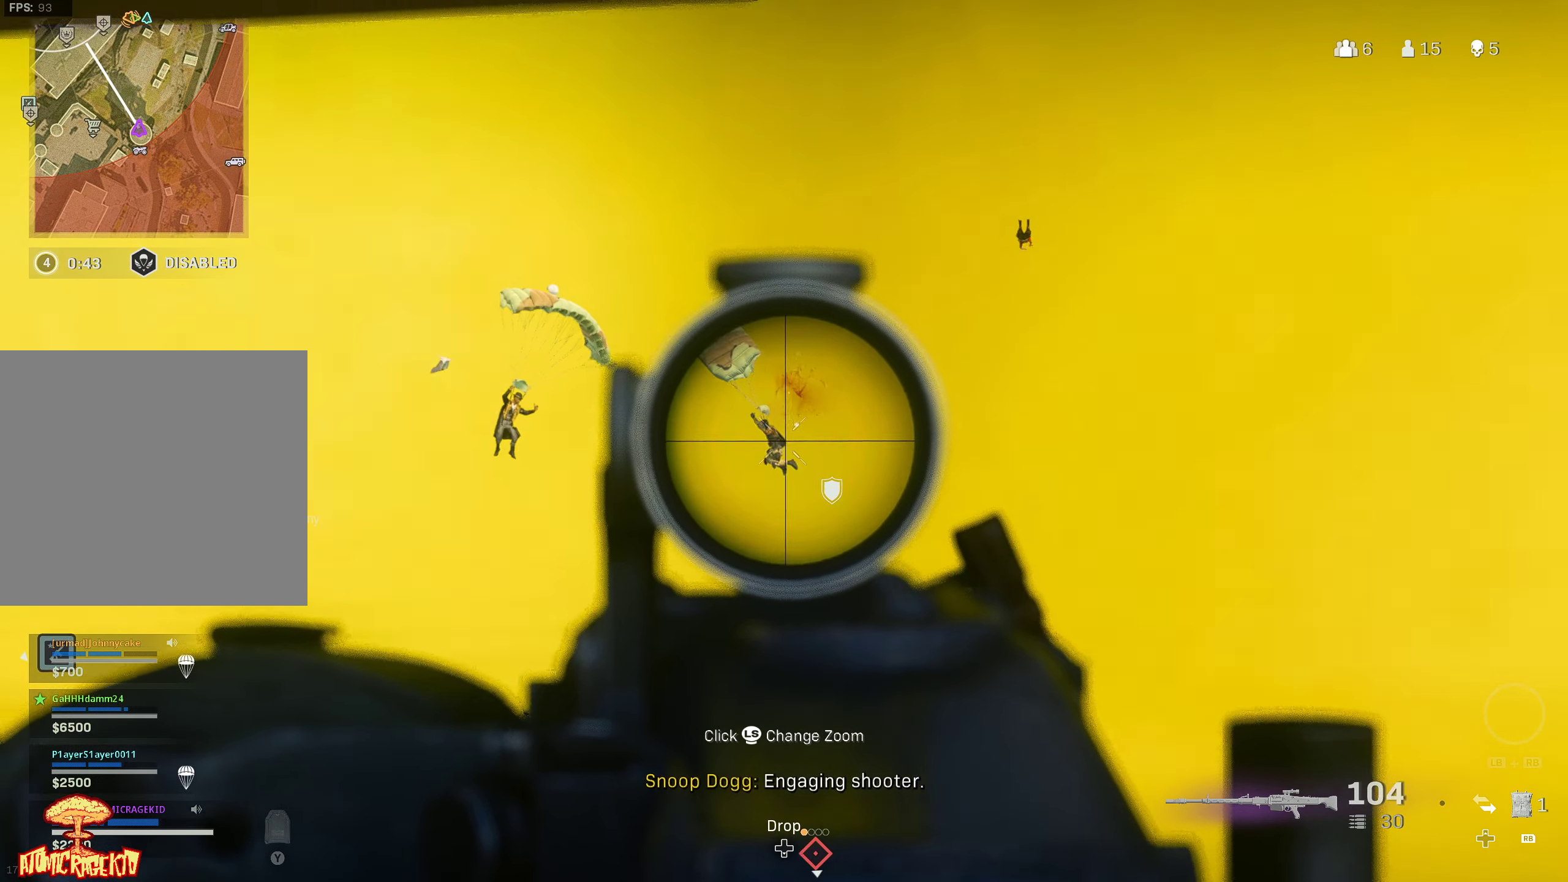
{"buttons": ["L2", "R2"], "left_stick": "center", "right_stick": "down-right", "events": [[200, "right_stick", "down-left"], [350, "right_stick", "down-right"]]}
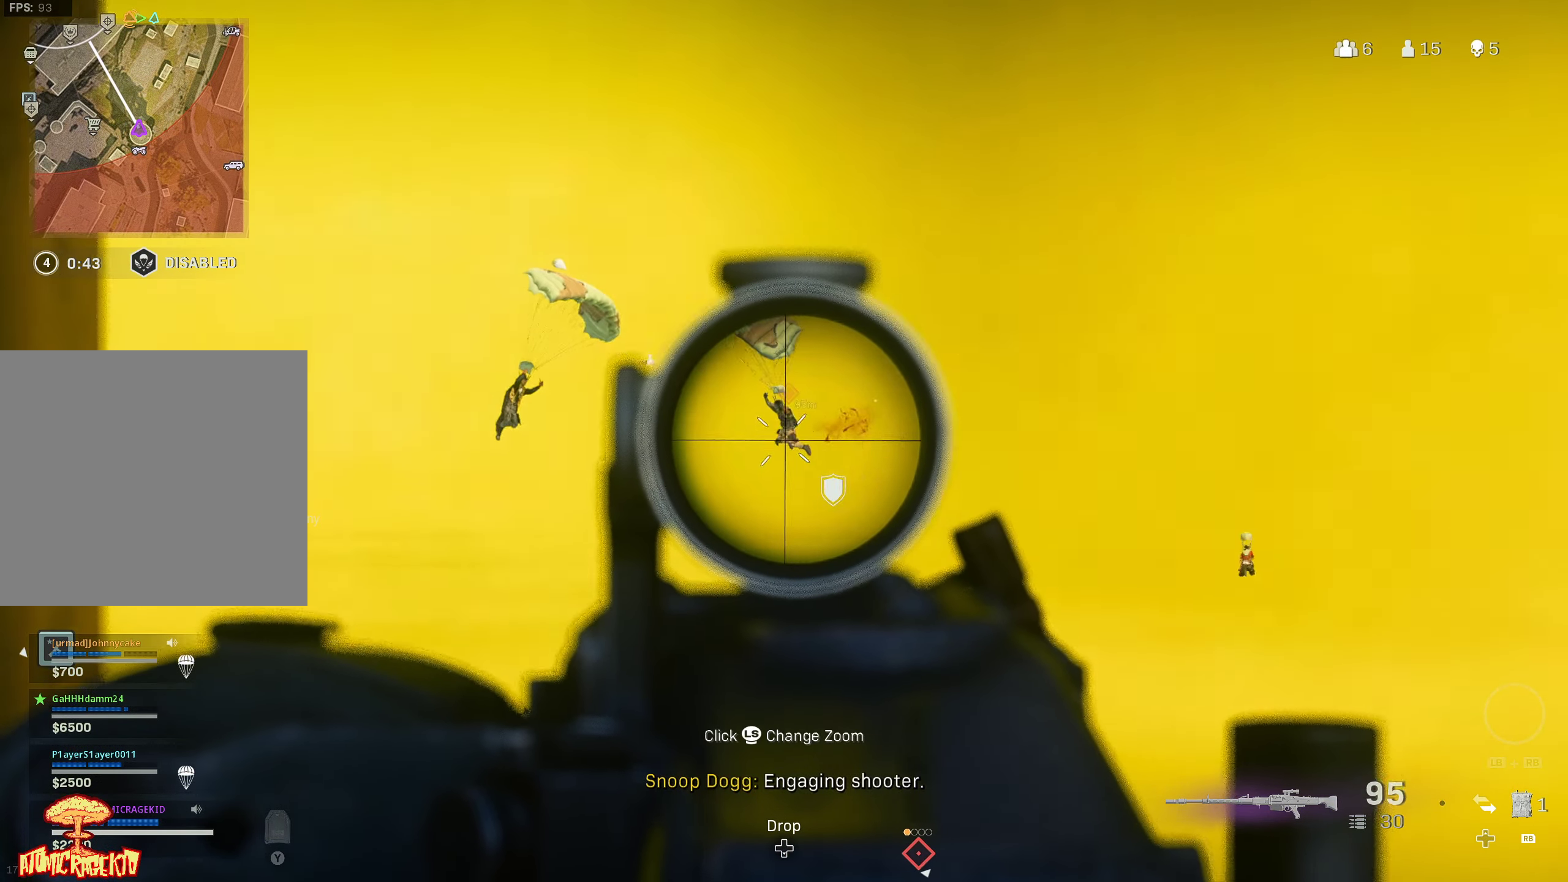
{"buttons": ["L2", "R2"], "left_stick": "center", "right_stick": "down-left", "events": [[67, "right_stick", "down-left"], [117, "right_stick", "left"], [283, "right_stick", "down"], [450, "right_stick", "down-left"]]}
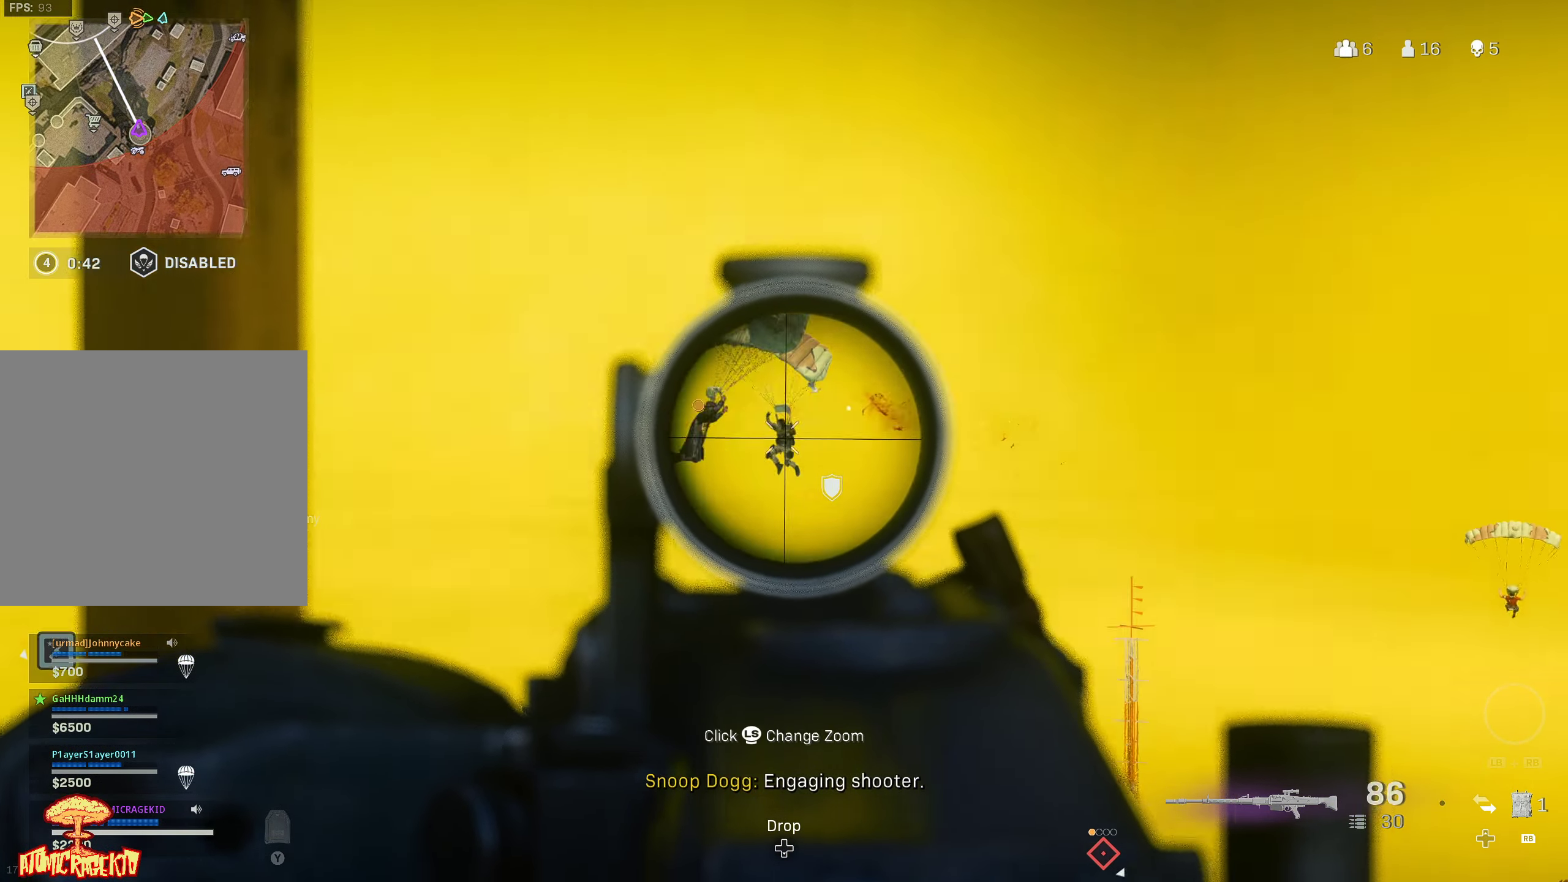
{"buttons": ["L2", "R2"], "left_stick": "center", "right_stick": "down-left", "events": [[117, "right_stick", "down"], [300, "right_stick", "down-left"]]}
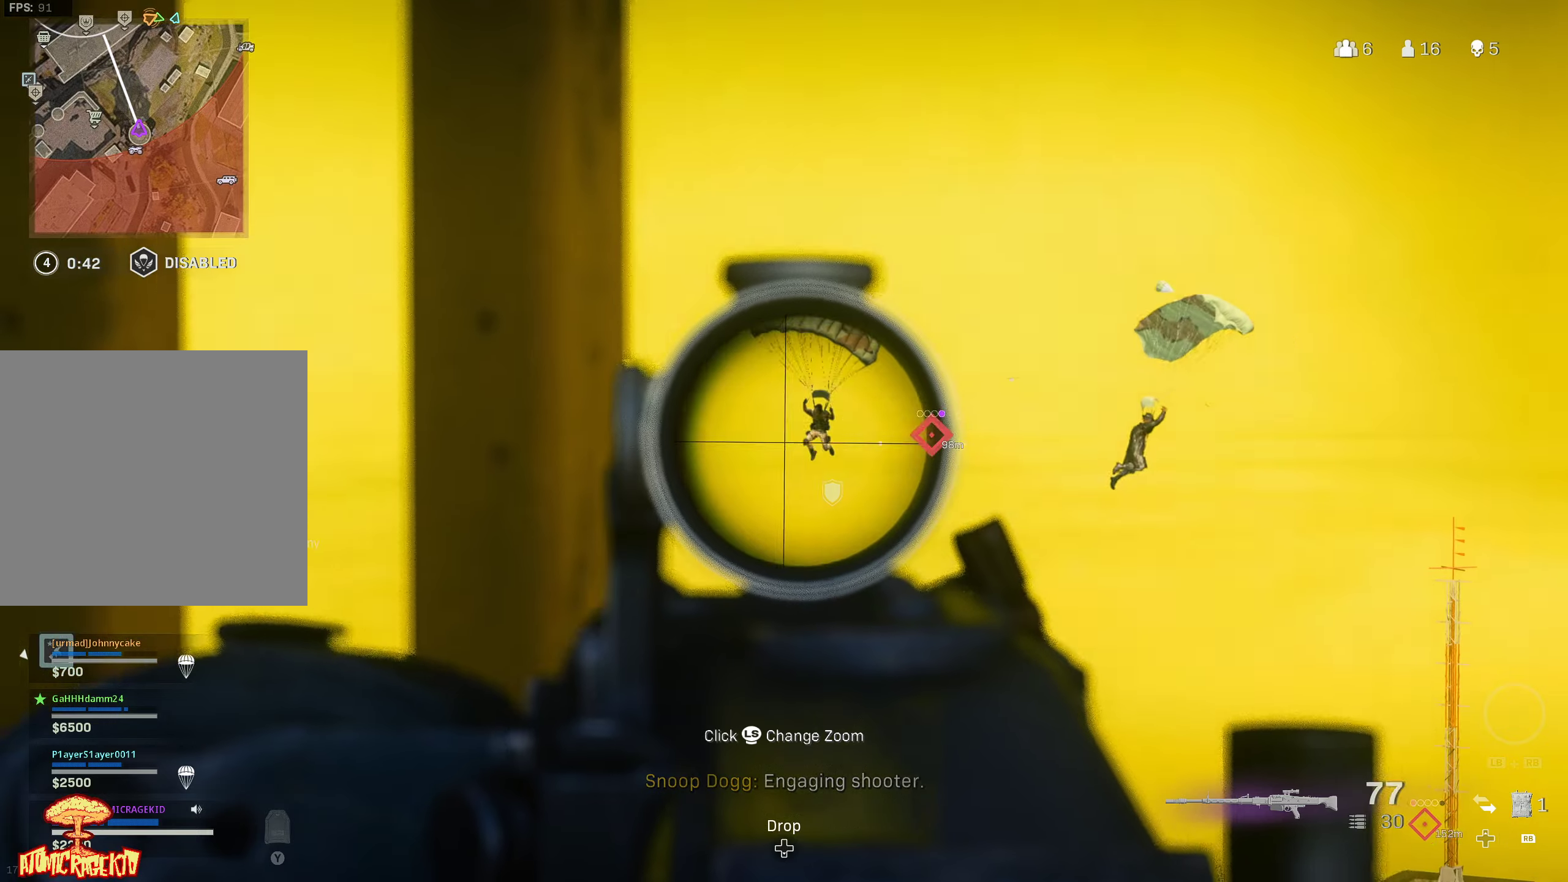
{"buttons": ["B", "L2"], "left_stick": "right", "right_stick": "left", "events": [[34, "right_stick", "down"], [317, "left_stick", "right"], [367, "right_stick", "down-left"], [450, "R2", "up"], [484, "B", "down"], [484, "right_stick", "left"]]}
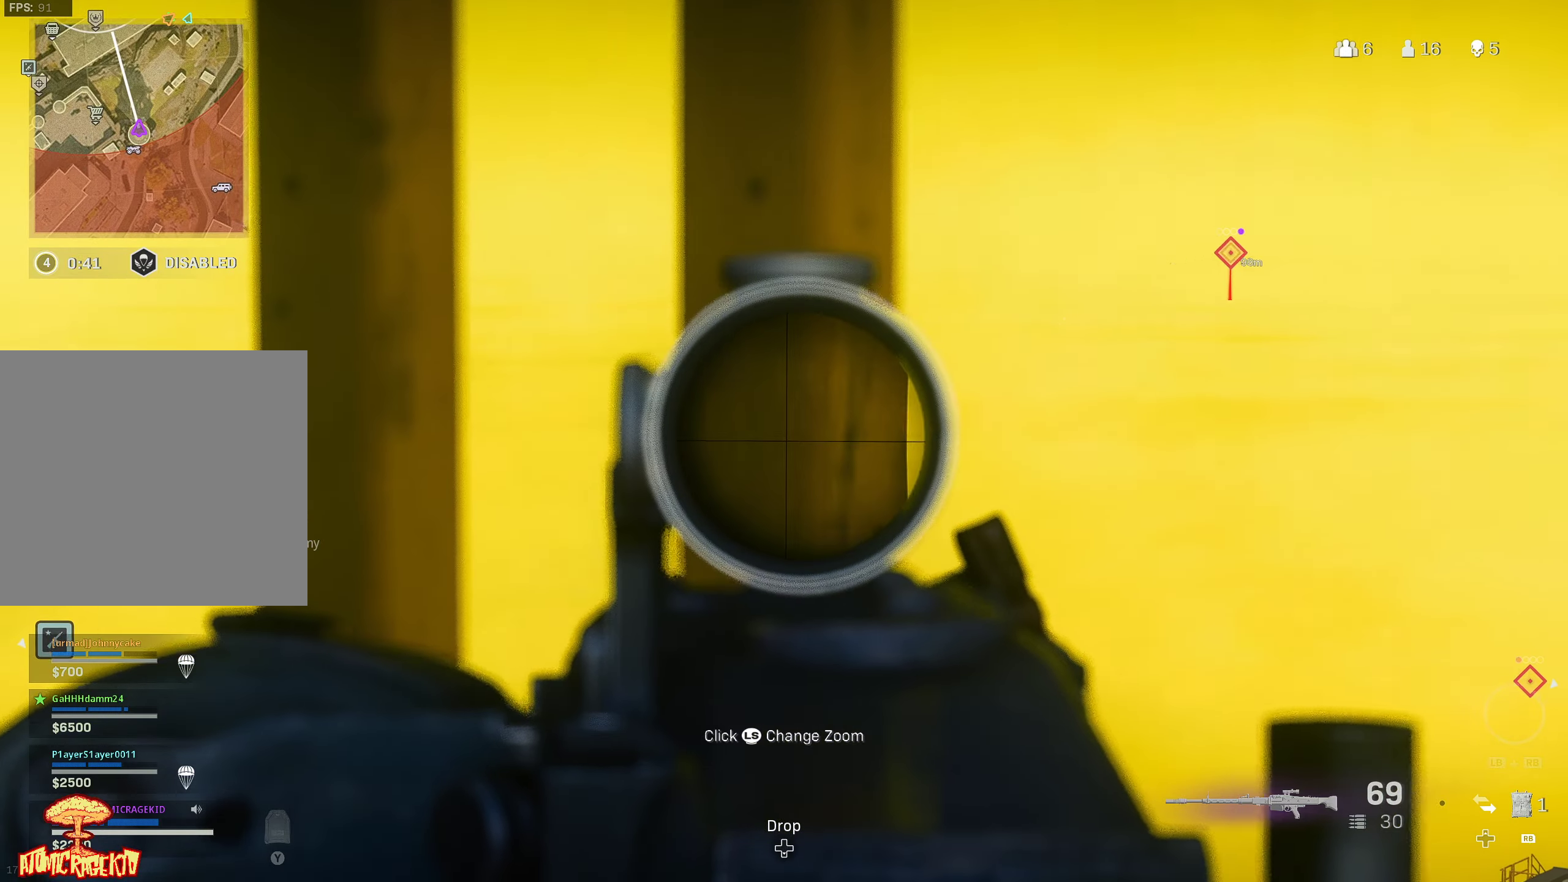
{"buttons": ["L2"], "left_stick": "left", "right_stick": "left", "events": [[100, "left_stick", "left"], [117, "B", "up"], [317, "right_stick", "down-left"], [434, "right_stick", "left"]]}
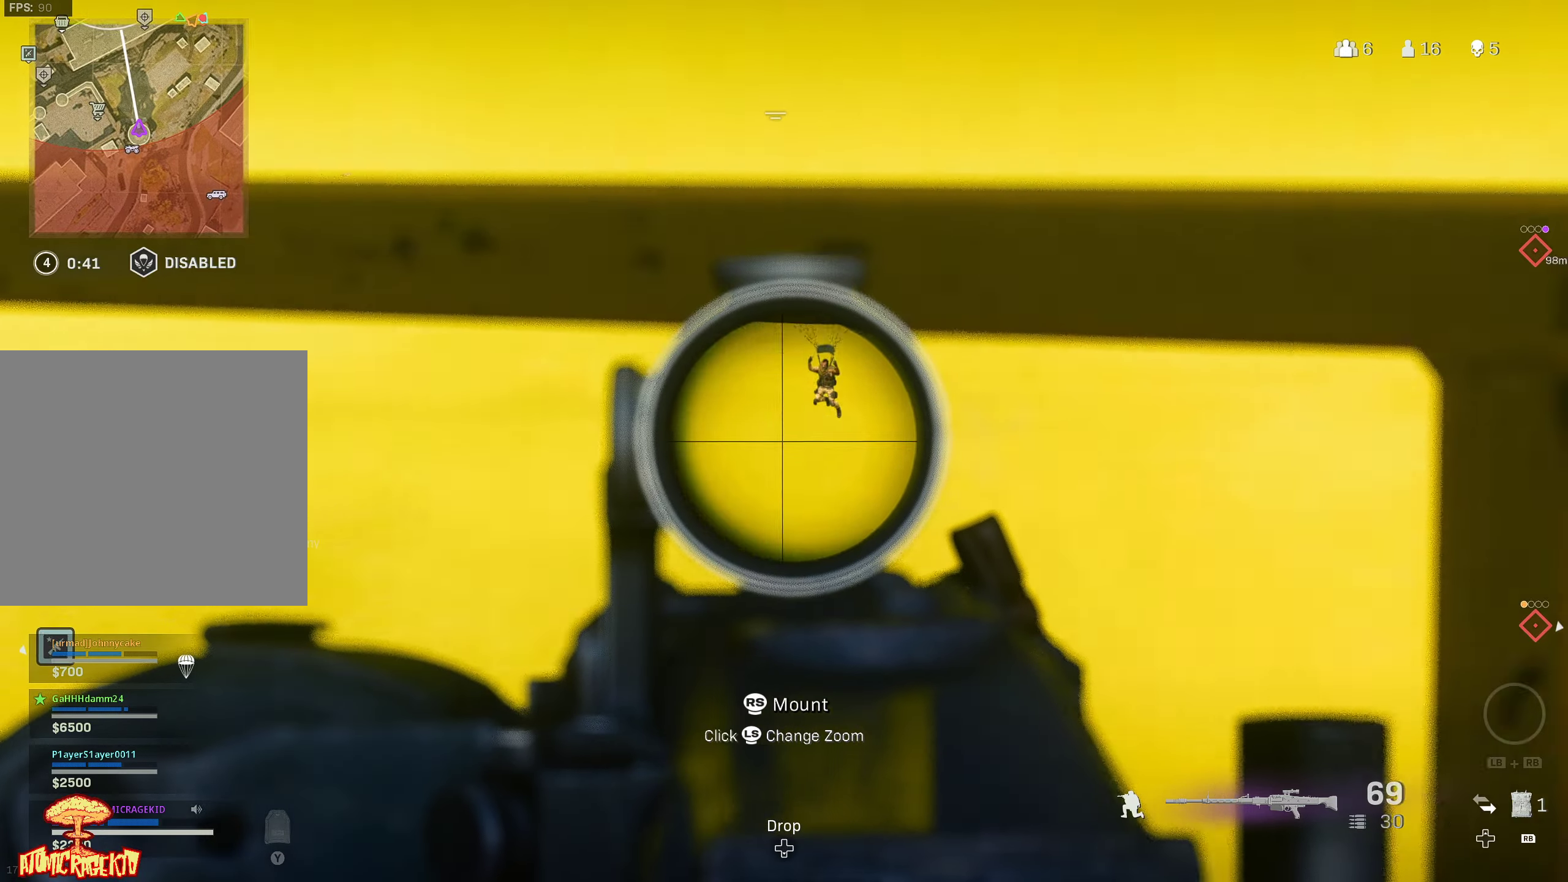
{"buttons": ["L2", "R2"], "left_stick": "down-left", "right_stick": "down-left", "events": [[67, "left_stick", "right"], [84, "R2", "down"], [167, "right_stick", "center"], [217, "left_stick", "down"], [267, "right_stick", "down"], [450, "left_stick", "down-left"], [467, "right_stick", "down-left"]]}
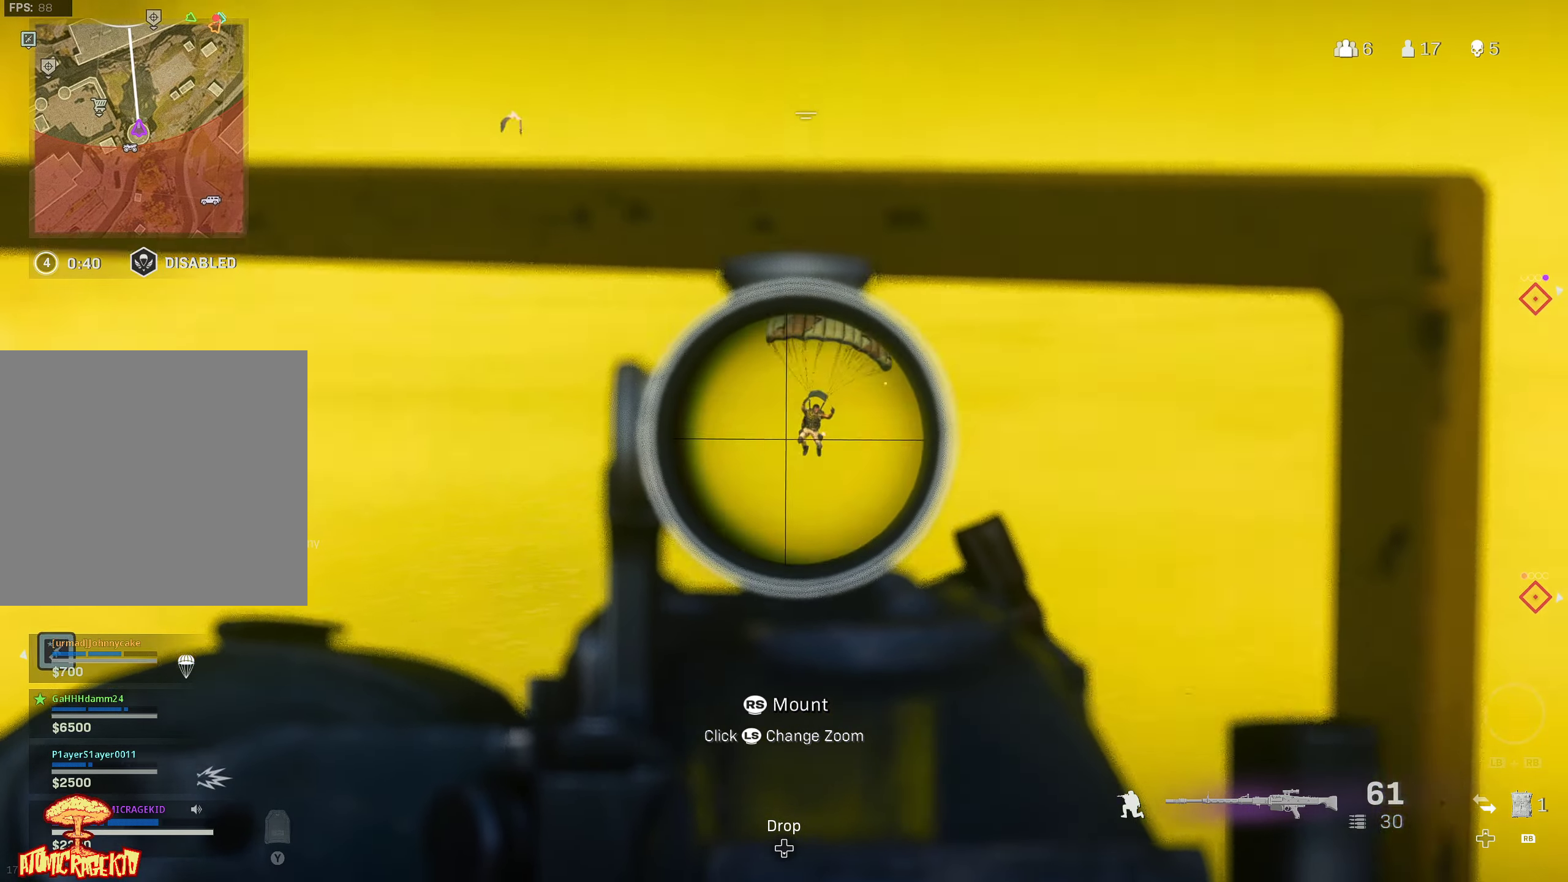
{"buttons": ["L2", "R2"], "left_stick": "down", "right_stick": "down", "events": [[234, "left_stick", "down"], [234, "right_stick", "down"]]}
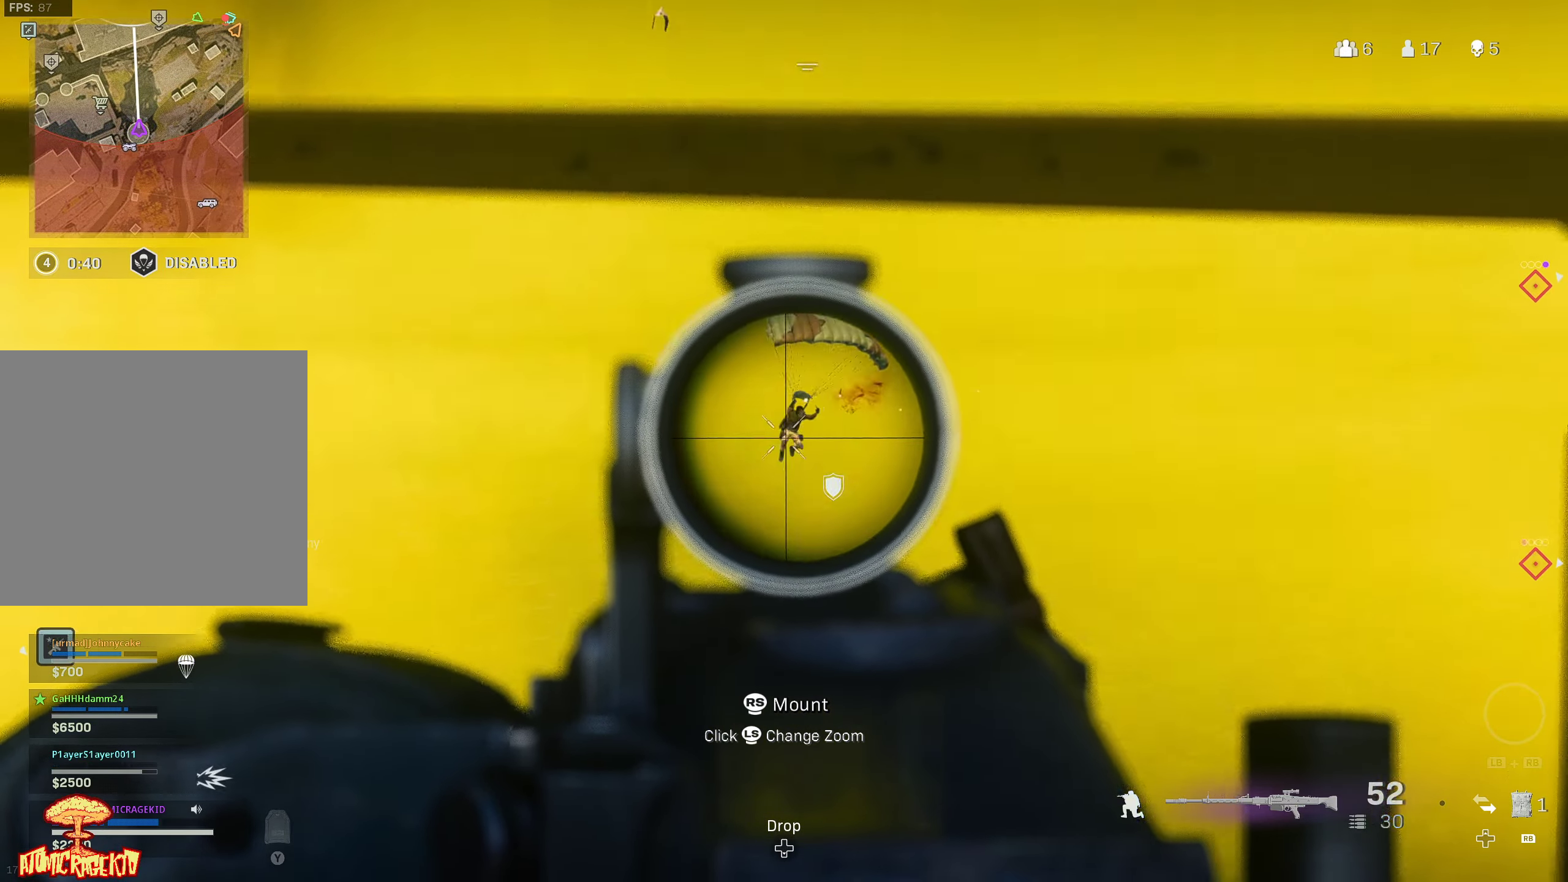
{"buttons": ["L2", "R2"], "left_stick": "down", "right_stick": "down", "events": []}
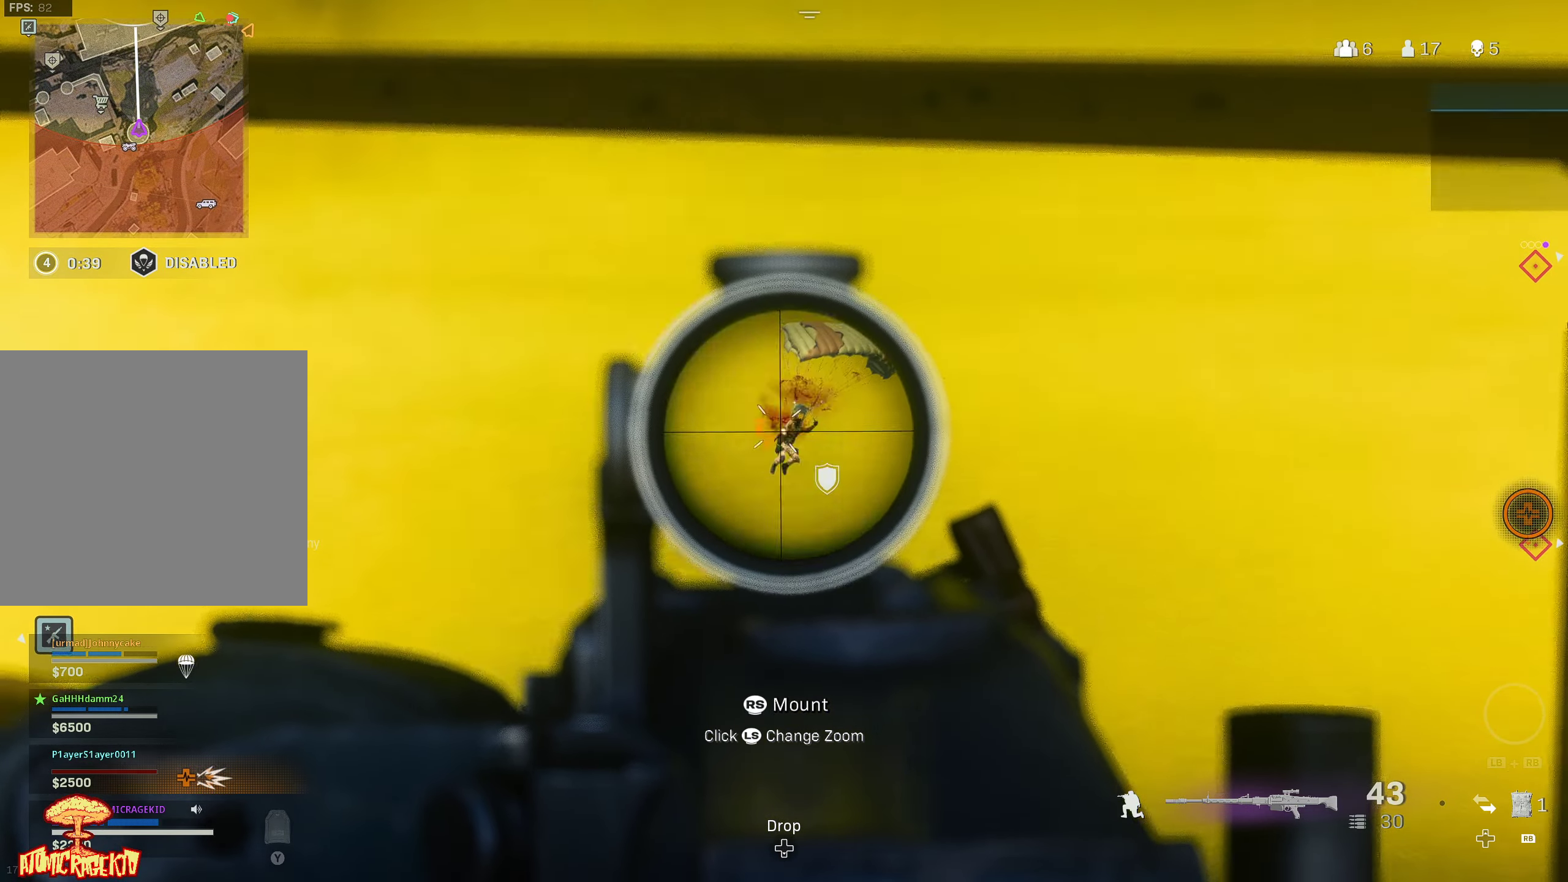
{"buttons": ["L2", "R2"], "left_stick": "left", "right_stick": "center", "events": [[350, "left_stick", "center"], [450, "left_stick", "left"], [484, "right_stick", "center"]]}
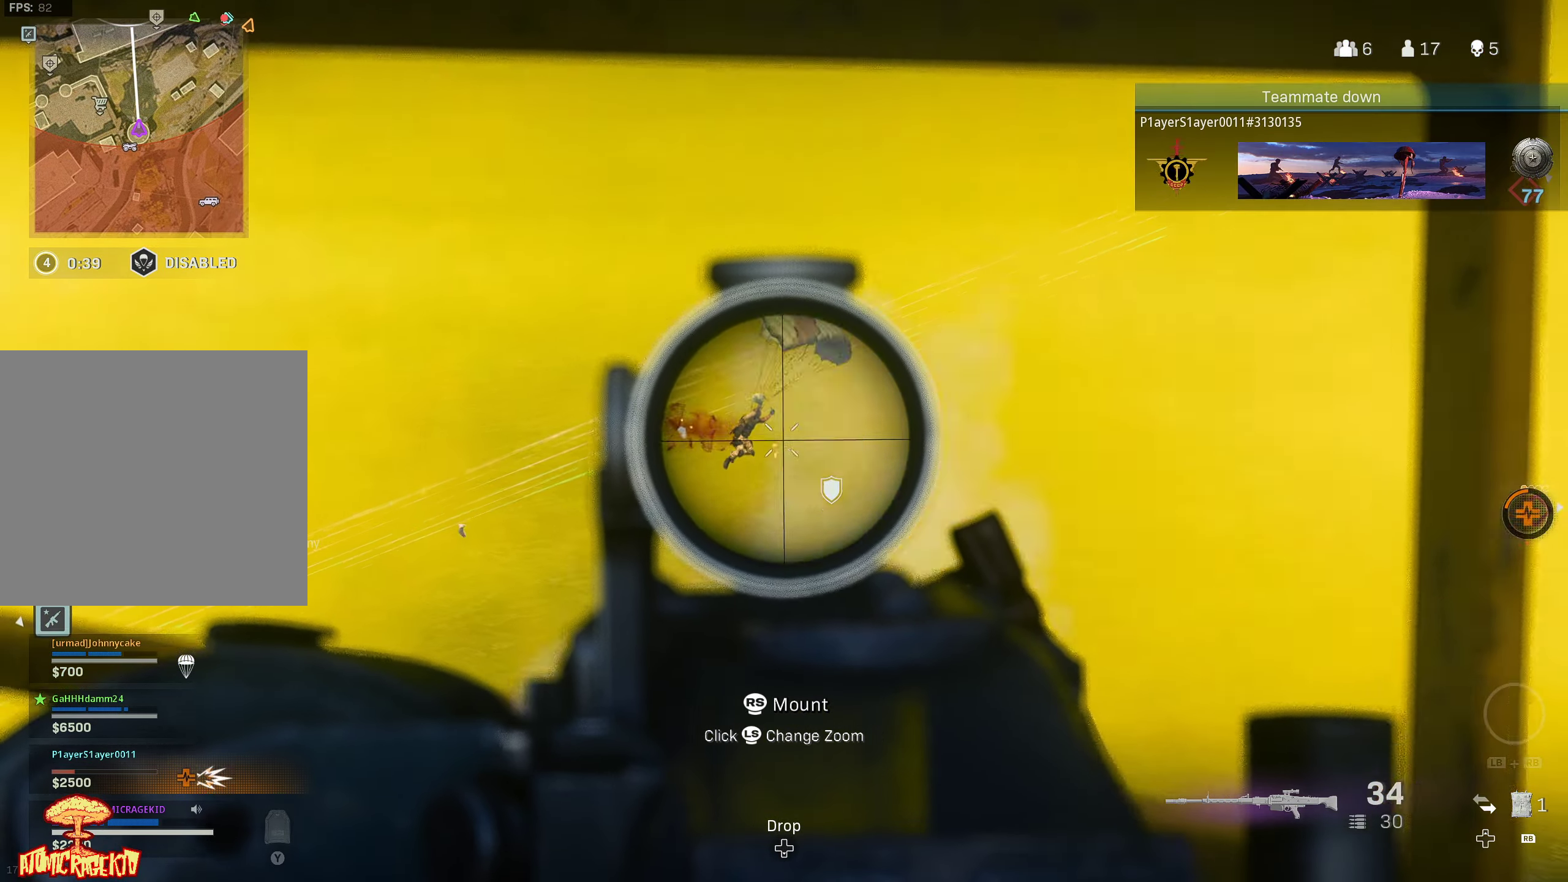
{"buttons": ["L2", "R2"], "left_stick": "up-left", "right_stick": "down", "events": [[150, "right_stick", "down-right"], [317, "right_stick", "down"], [467, "left_stick", "up-left"]]}
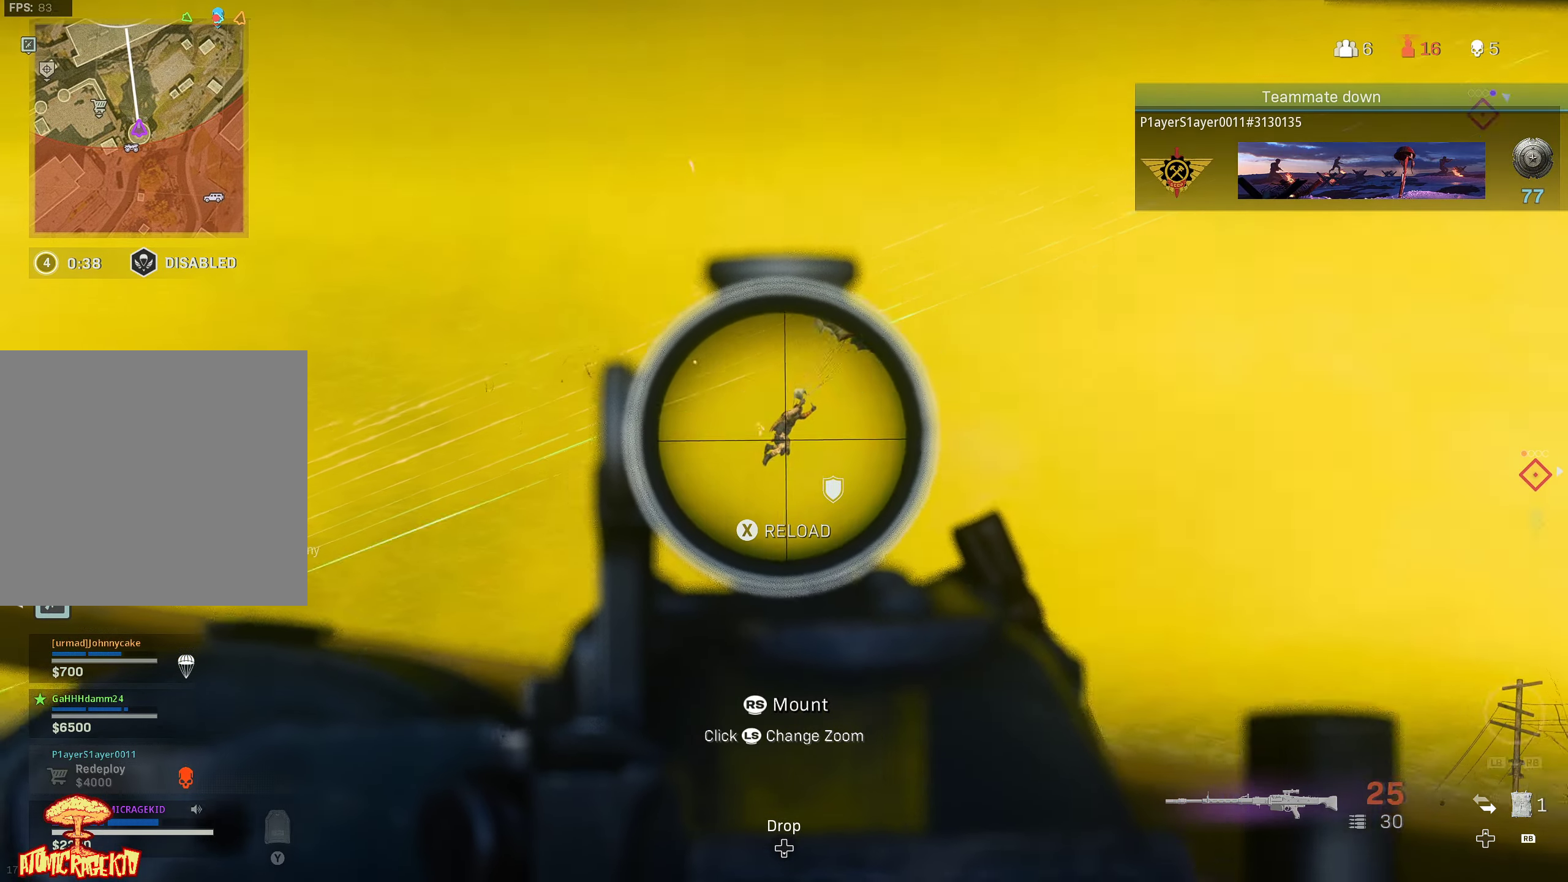
{"buttons": ["L2", "R2"], "left_stick": "up-left", "right_stick": "down-right", "events": [[17, "right_stick", "down-right"], [150, "right_stick", "right"], [267, "right_stick", "down-right"], [367, "left_stick", "up"], [467, "left_stick", "up-left"]]}
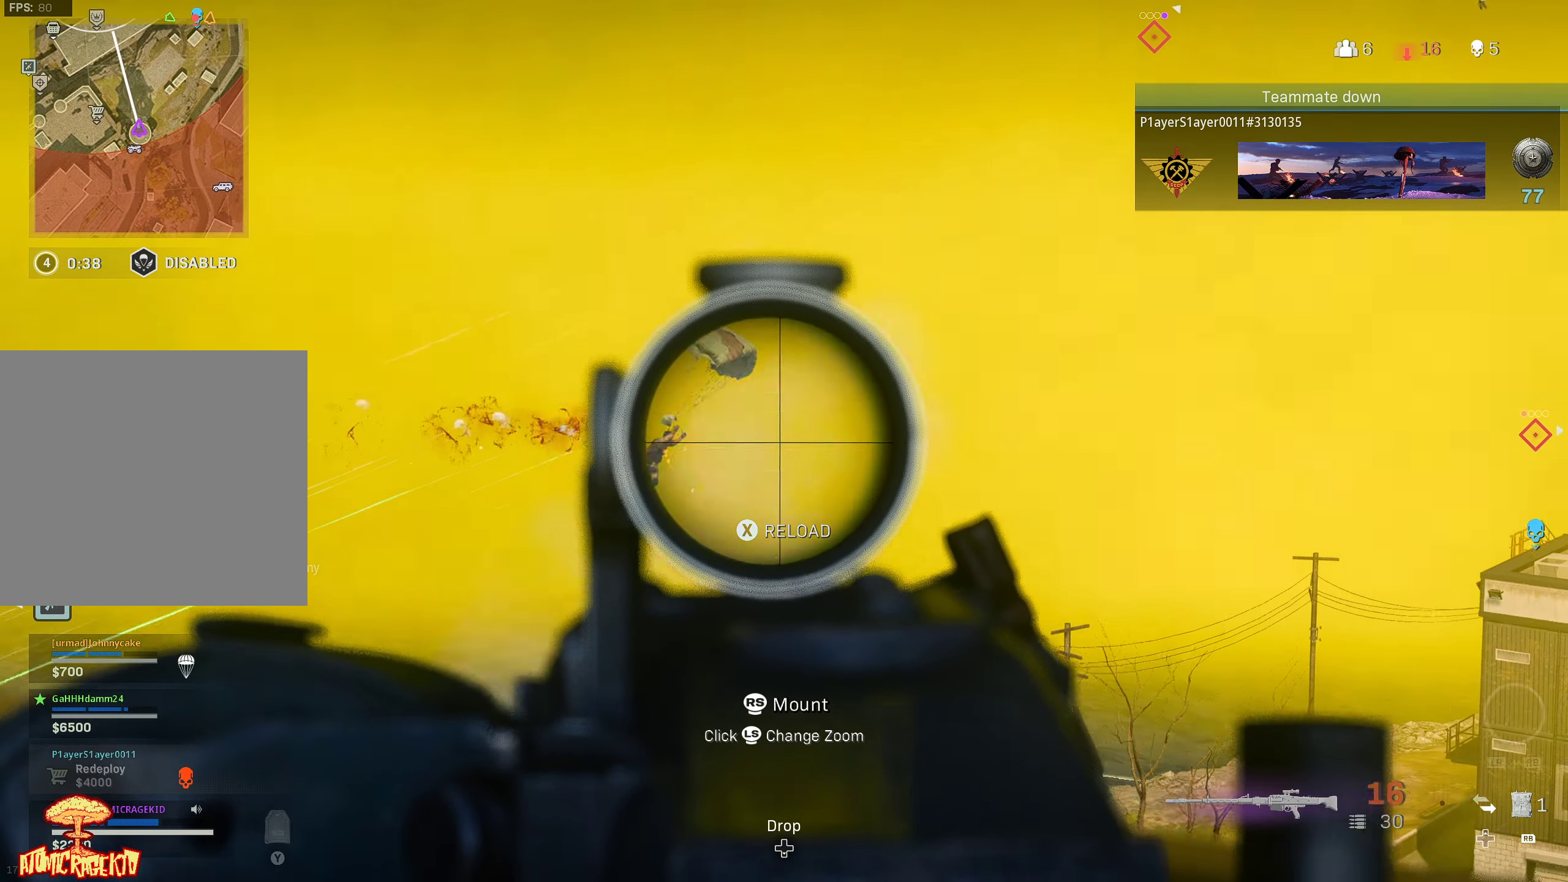
{"buttons": ["L2", "R2"], "left_stick": "left", "right_stick": "down-right", "events": [[34, "left_stick", "left"], [100, "left_stick", "down-left"], [500, "left_stick", "left"]]}
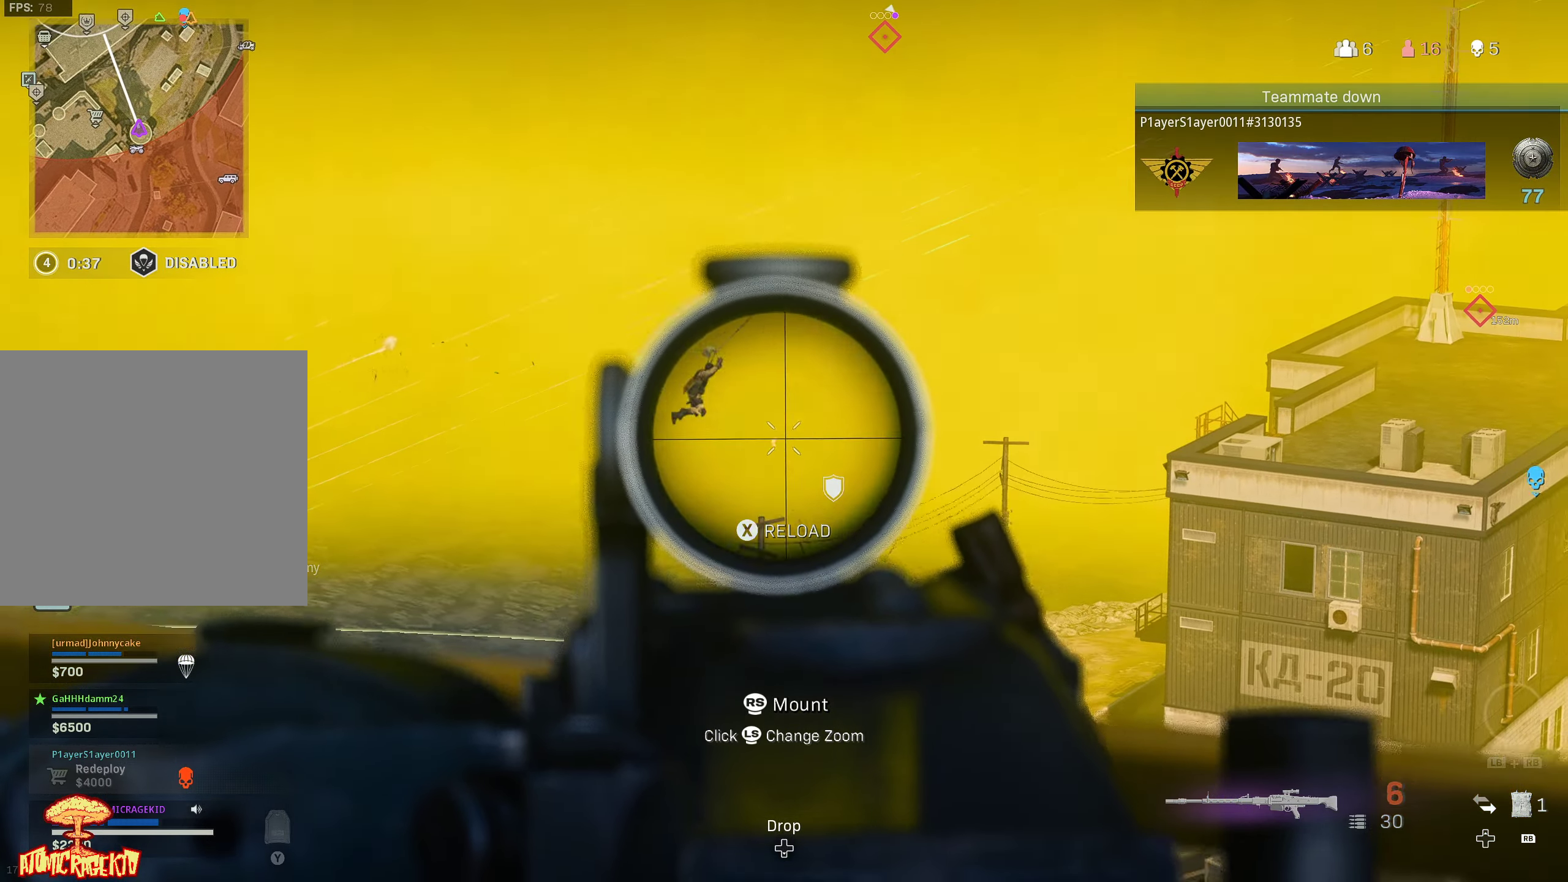
{"buttons": ["L2", "R2"], "left_stick": "down-left", "right_stick": "down-right", "events": [[100, "right_stick", "right"], [350, "left_stick", "down-left"], [350, "right_stick", "down-right"]]}
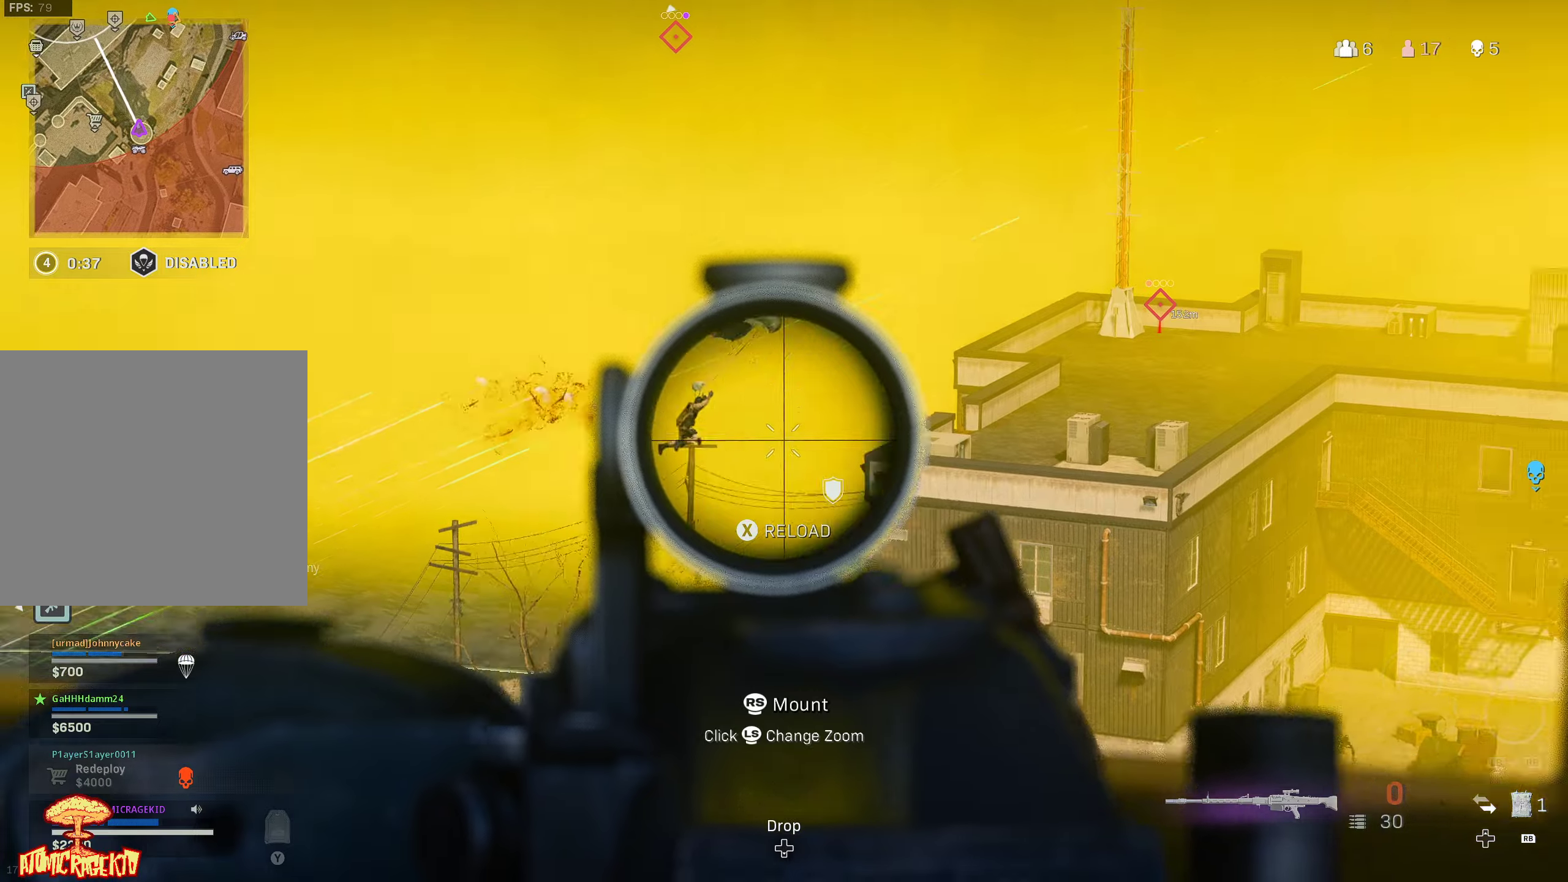
{"buttons": [], "left_stick": "right", "right_stick": "center", "events": [[200, "right_stick", "center"], [283, "R2", "up"], [333, "L2", "up"], [366, "left_stick", "down-right"], [366, "right_stick", "down"], [416, "left_stick", "right"], [483, "right_stick", "center"]]}
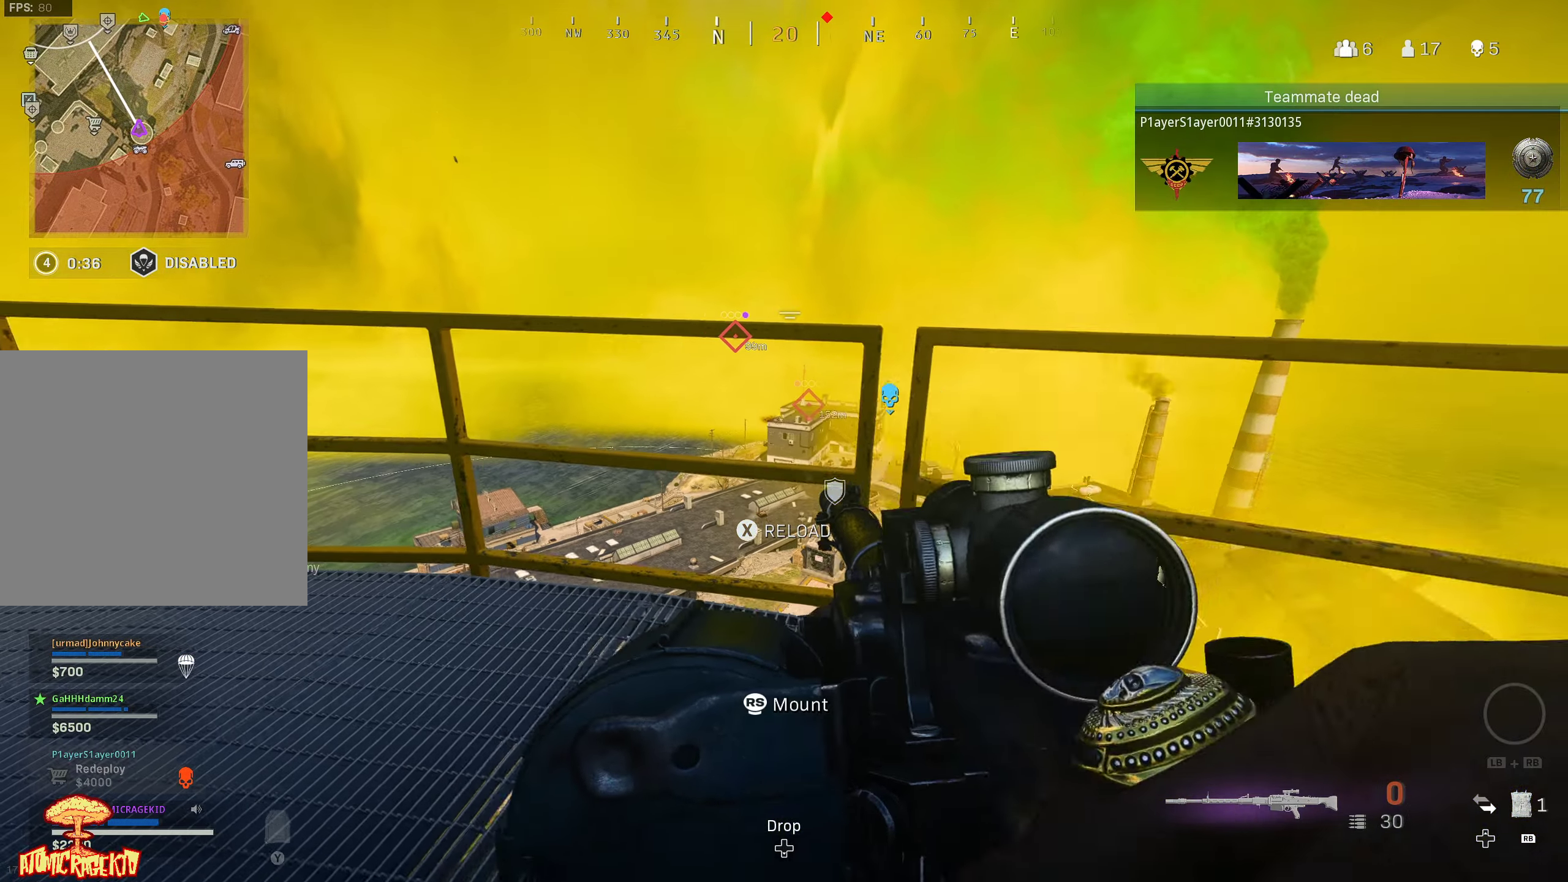
{"buttons": ["B"], "left_stick": "right", "right_stick": "center", "events": [[150, "left_stick", "up-right"], [450, "left_stick", "right"], [483, "B", "down"]]}
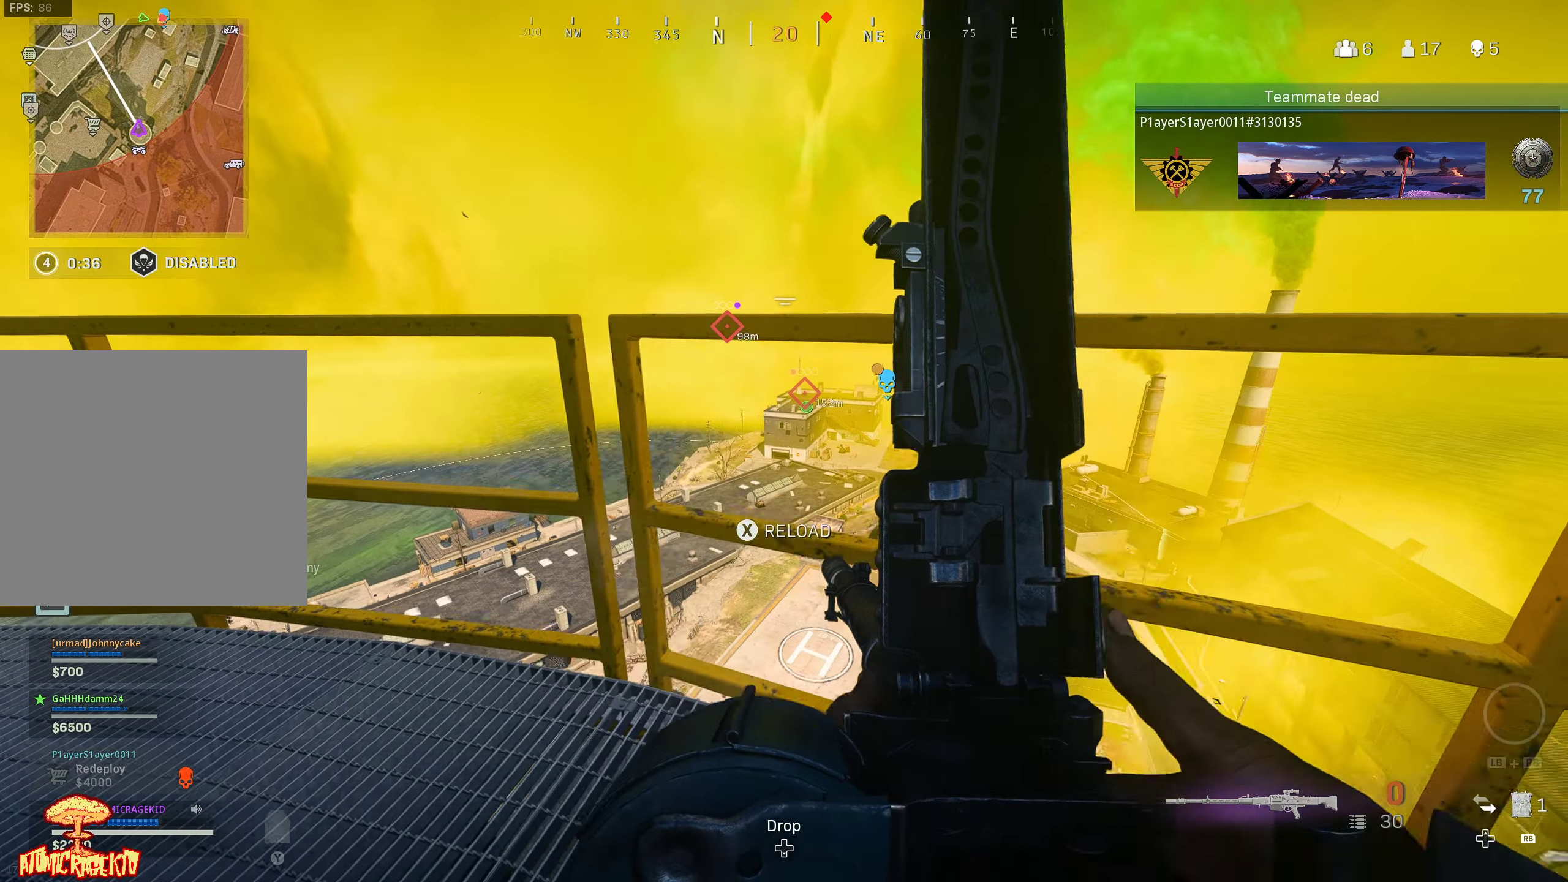
{"buttons": [], "left_stick": "down-right", "right_stick": "center", "events": [[50, "left_stick", "down-right"], [466, "B", "up"]]}
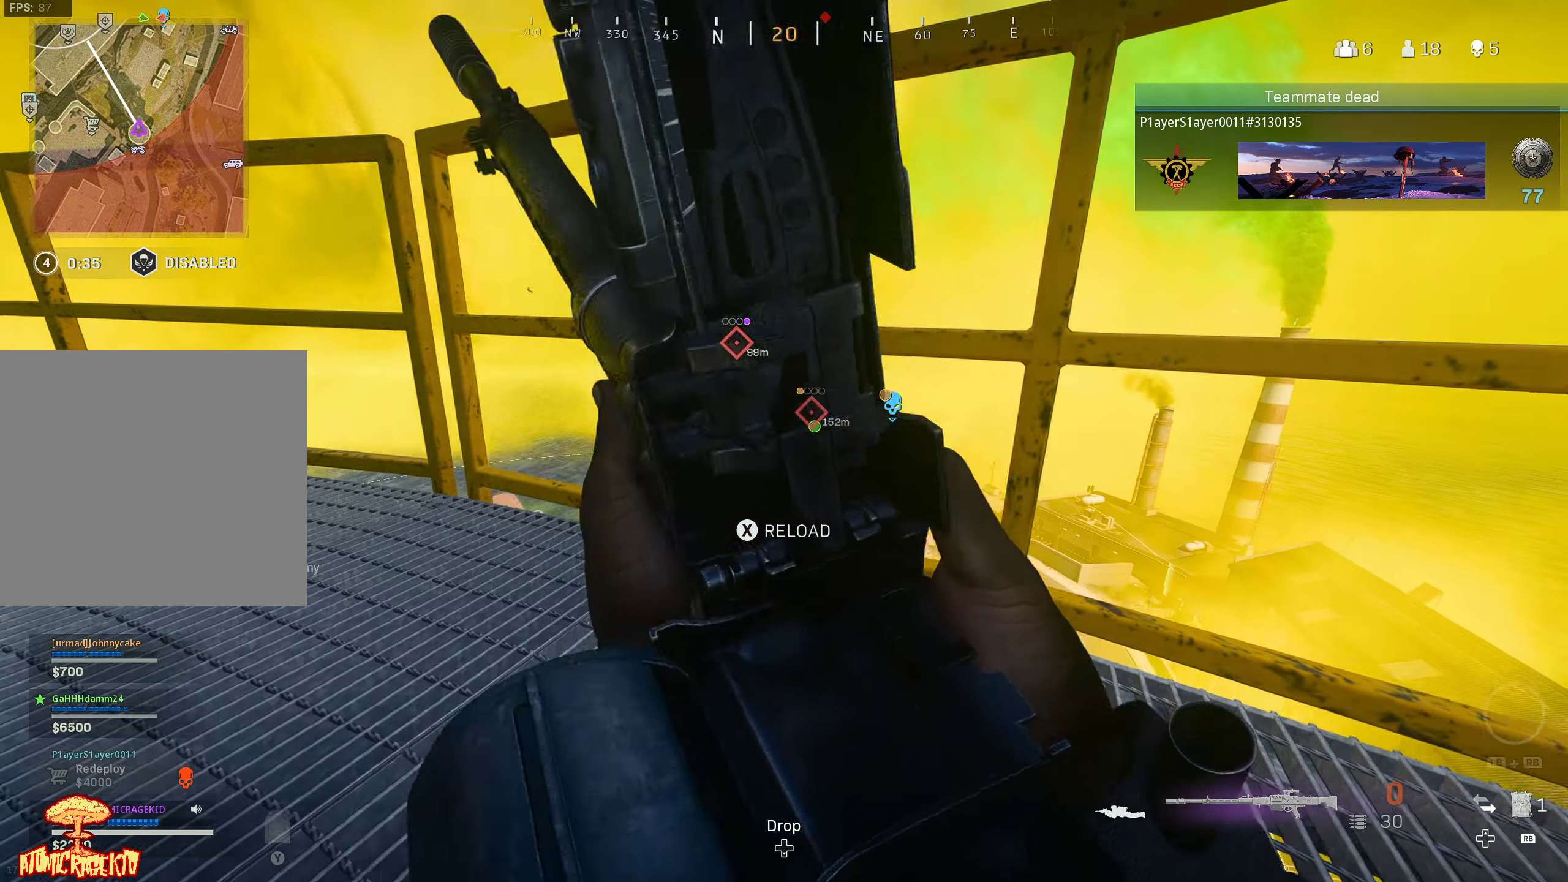
{"buttons": [], "left_stick": "center", "right_stick": "center", "events": [[150, "left_stick", "center"], [200, "right_stick", "down"], [383, "right_stick", "center"]]}
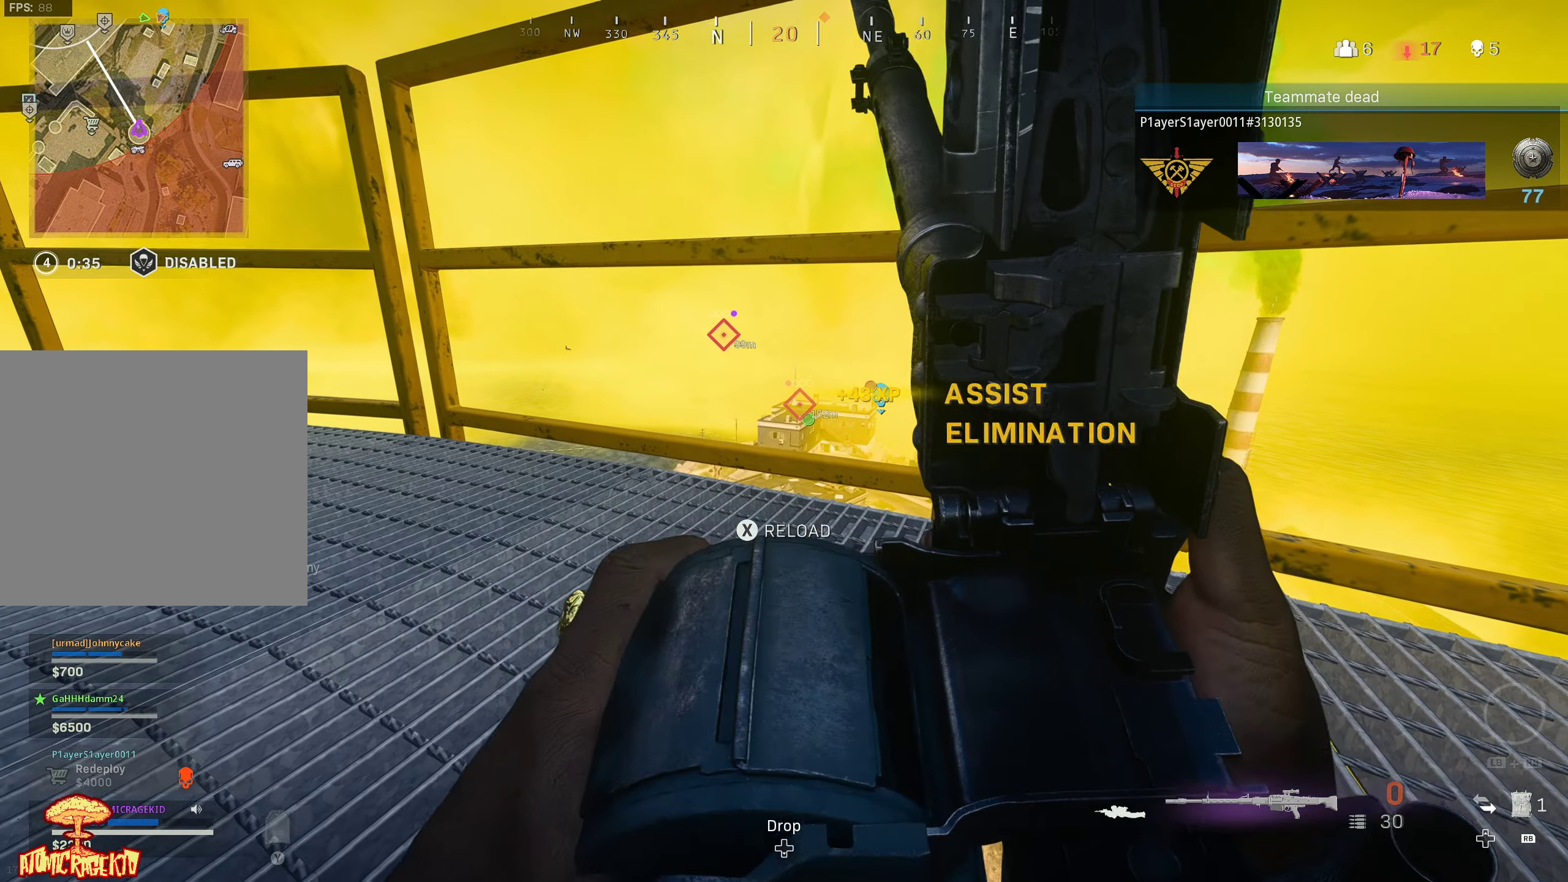
{"buttons": [], "left_stick": "center", "right_stick": "center", "events": []}
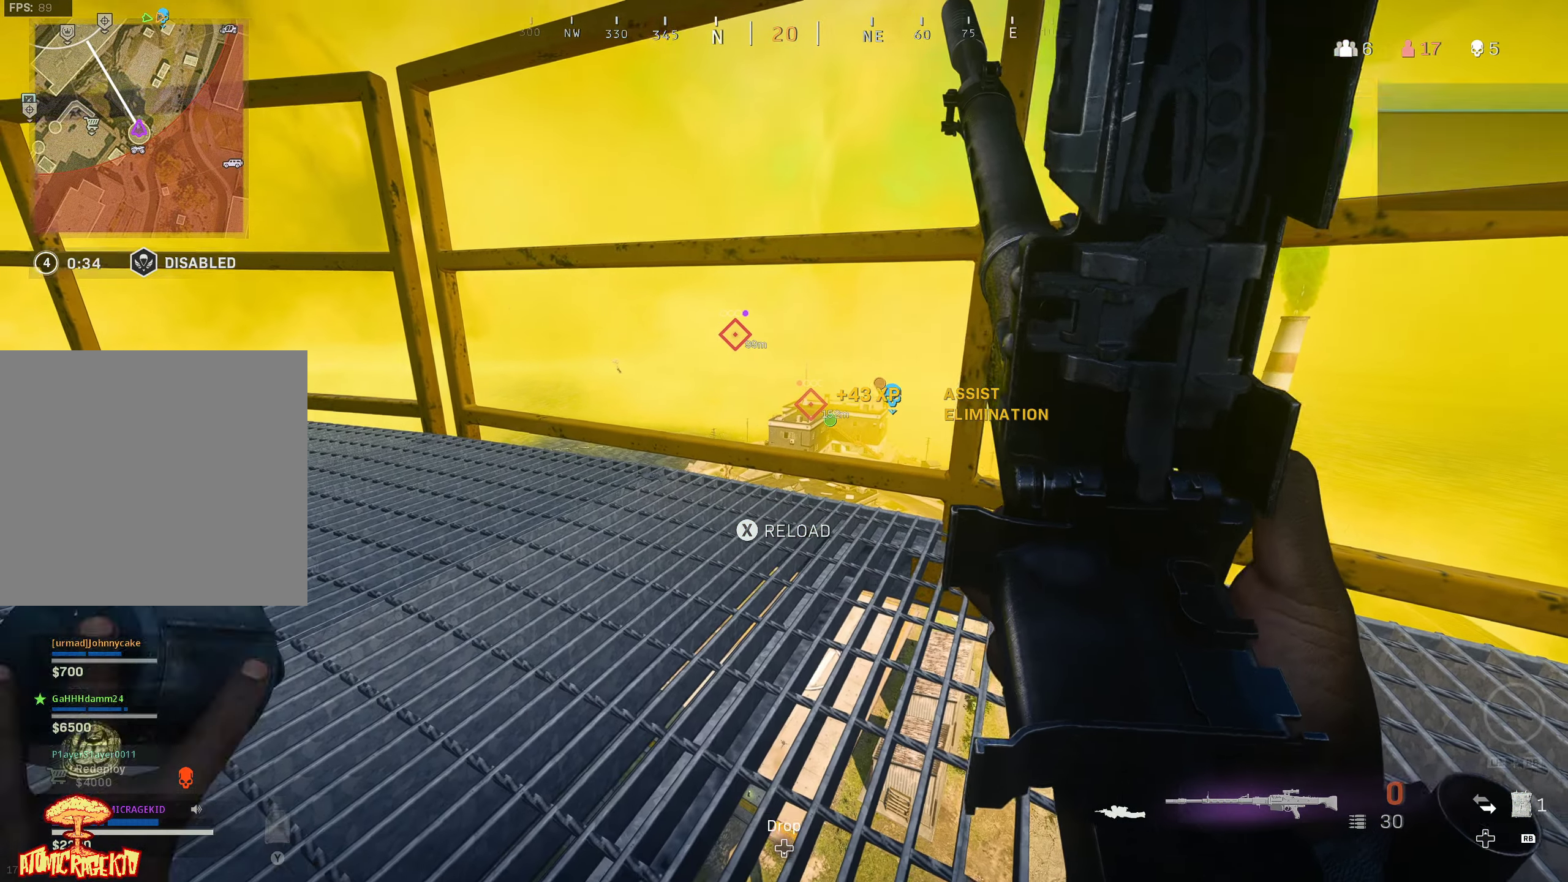
{"buttons": [], "left_stick": "center", "right_stick": "center", "events": []}
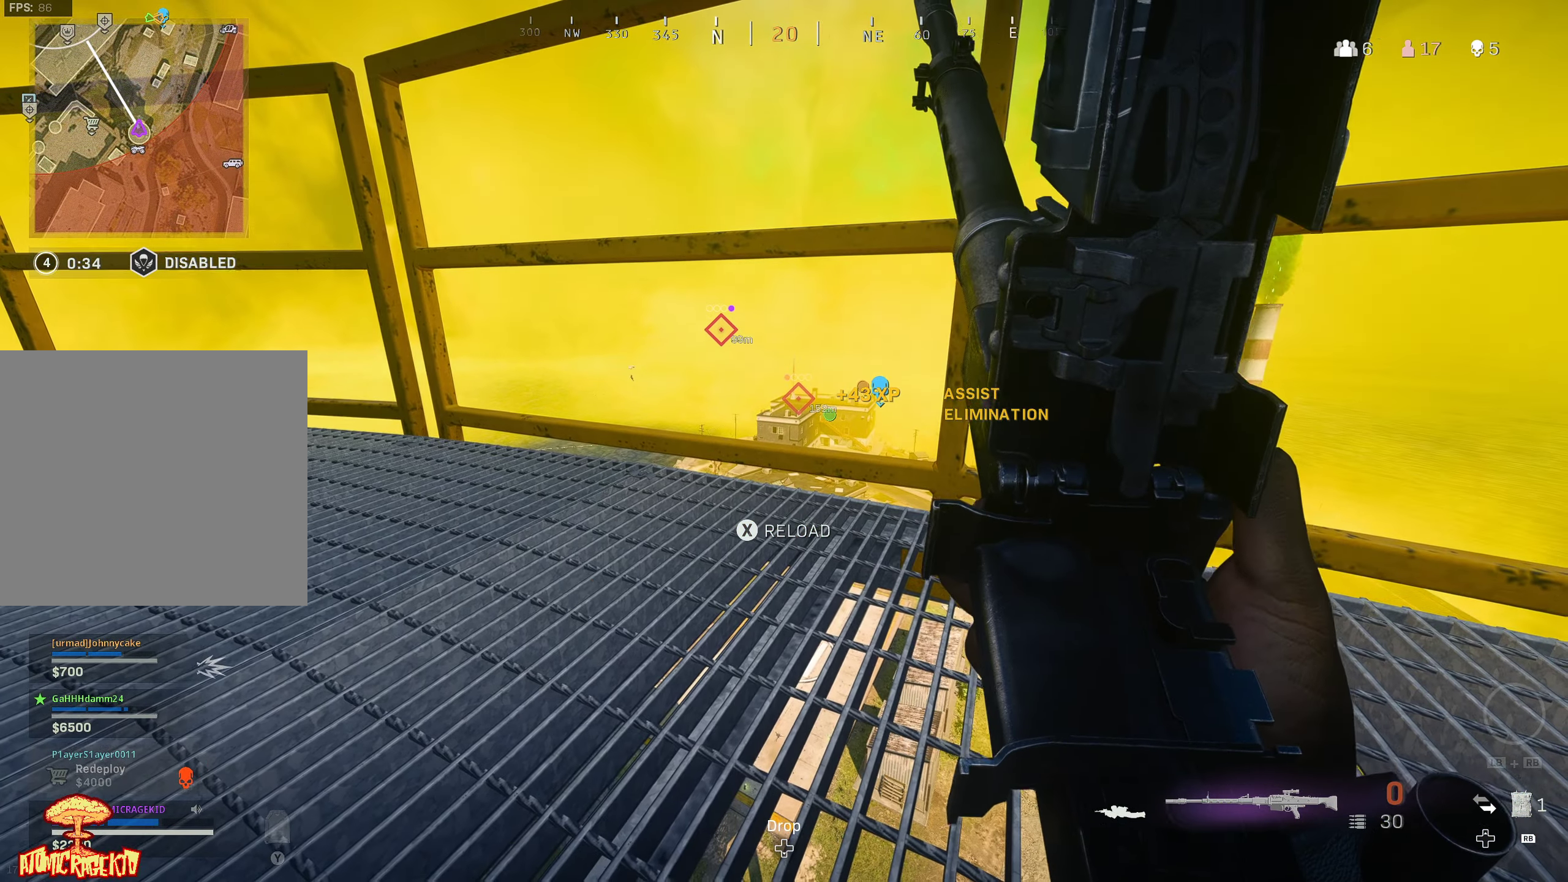
{"buttons": [], "left_stick": "center", "right_stick": "center", "events": []}
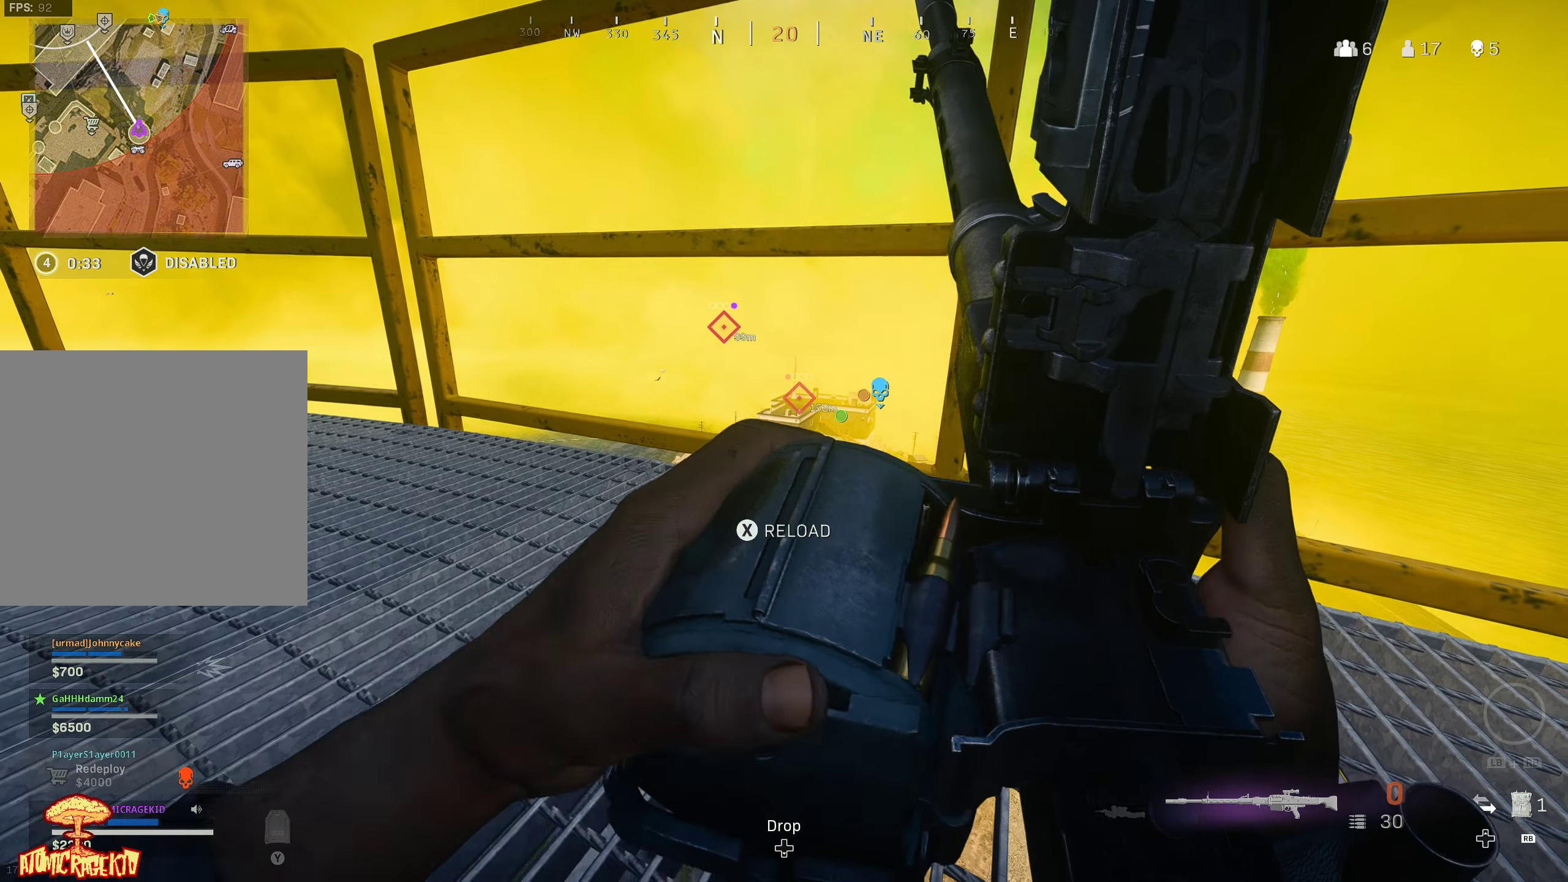
{"buttons": [], "left_stick": "center", "right_stick": "center", "events": [[166, "right_stick", "left"], [383, "right_stick", "up"], [433, "right_stick", "center"]]}
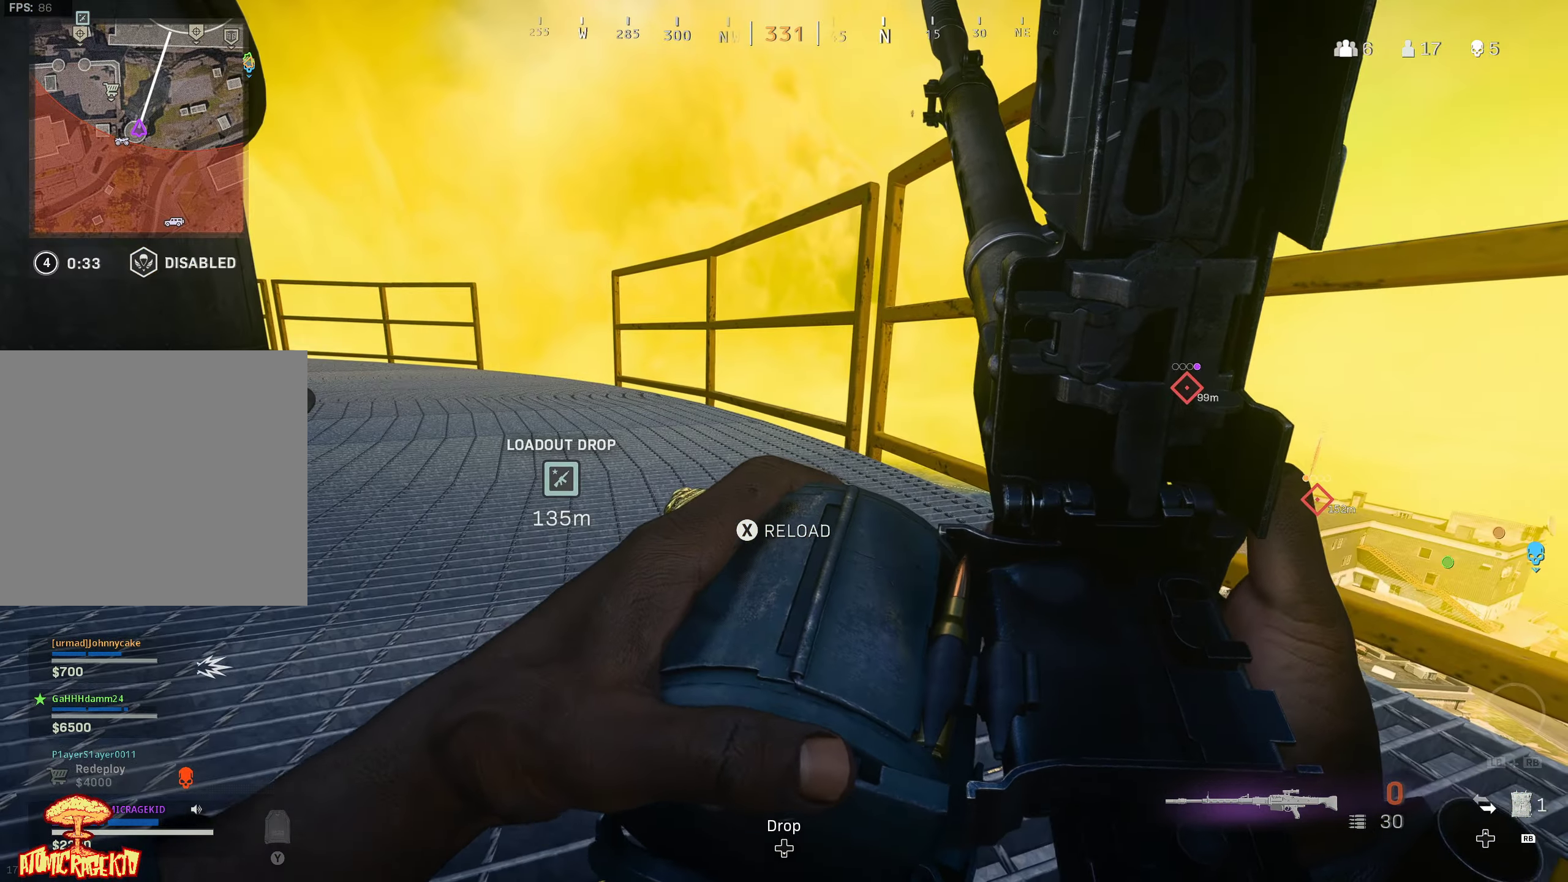
{"buttons": [], "left_stick": "center", "right_stick": "center", "events": []}
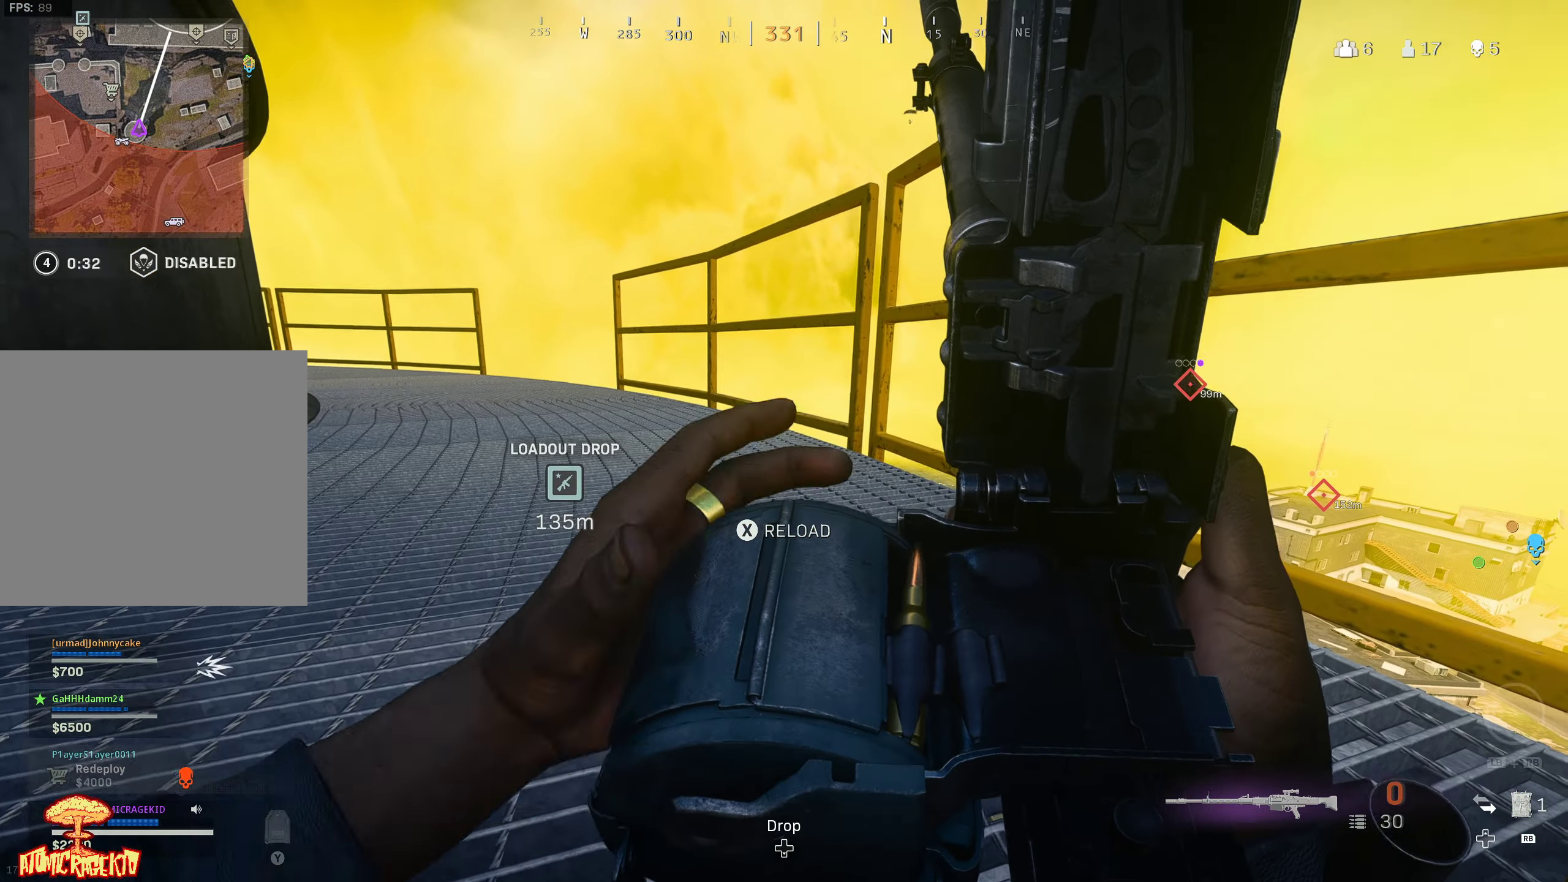
{"buttons": [], "left_stick": "center", "right_stick": "center", "events": []}
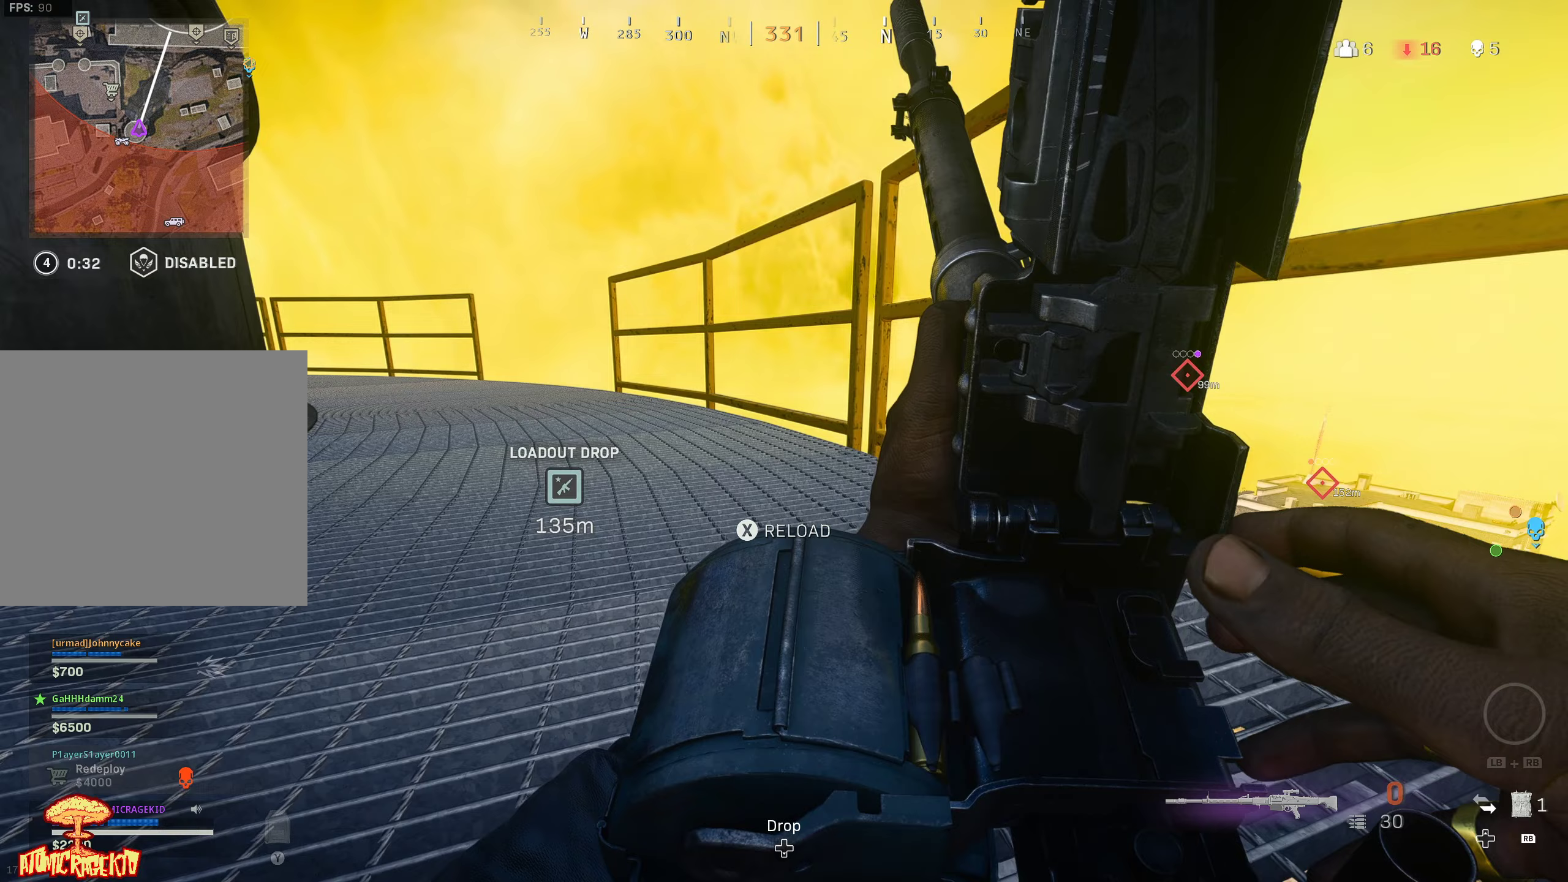
{"buttons": [], "left_stick": "center", "right_stick": "right", "events": [[500, "right_stick", "right"]]}
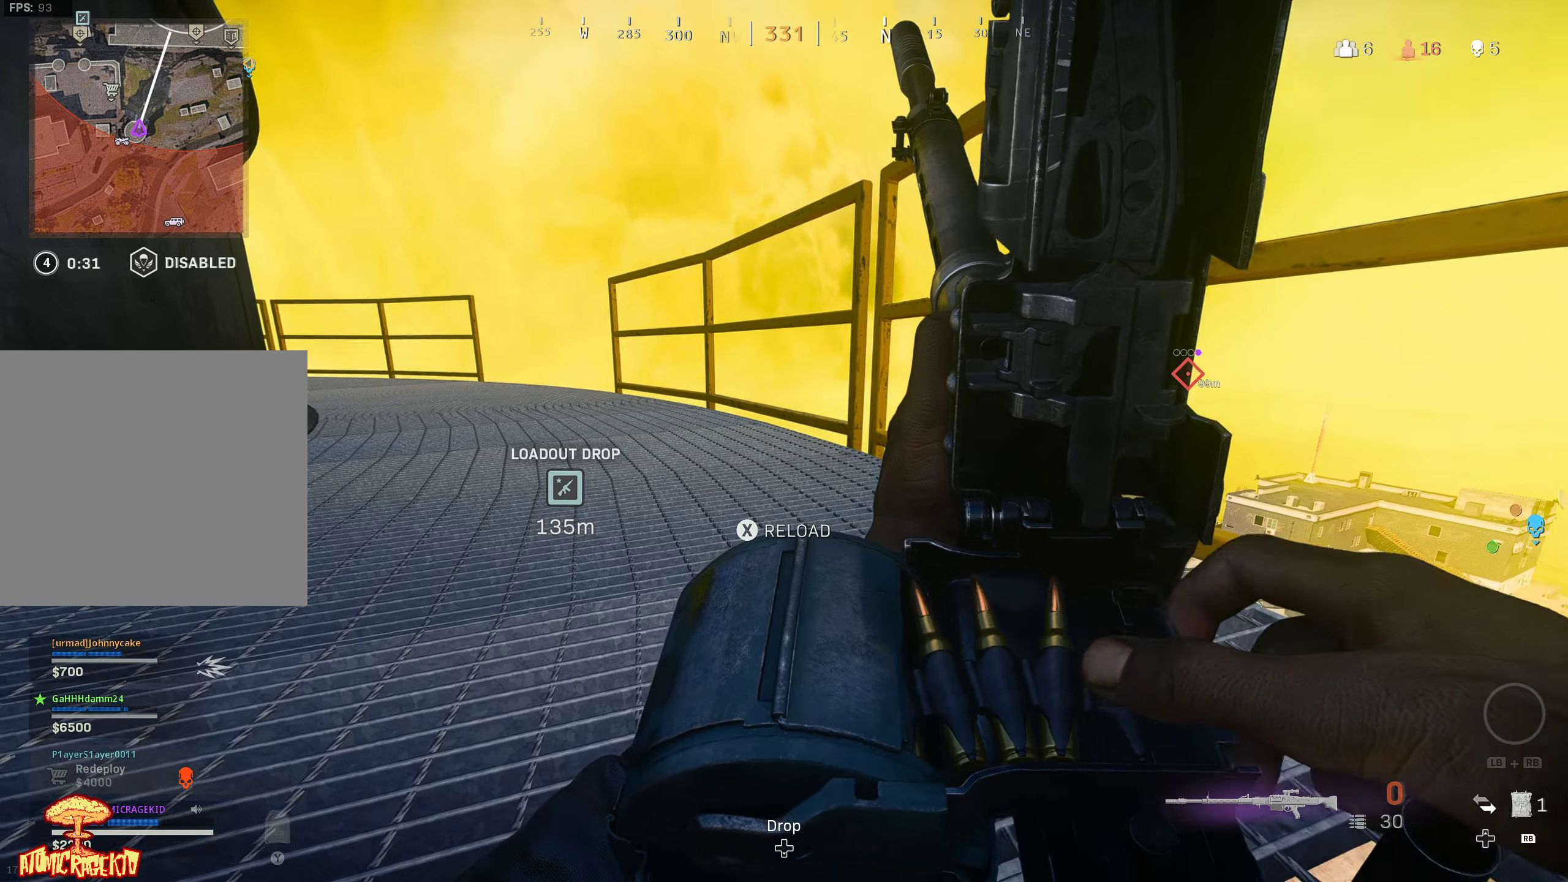
{"buttons": [], "left_stick": "center", "right_stick": "center", "events": [[100, "right_stick", "down-right"], [383, "right_stick", "center"]]}